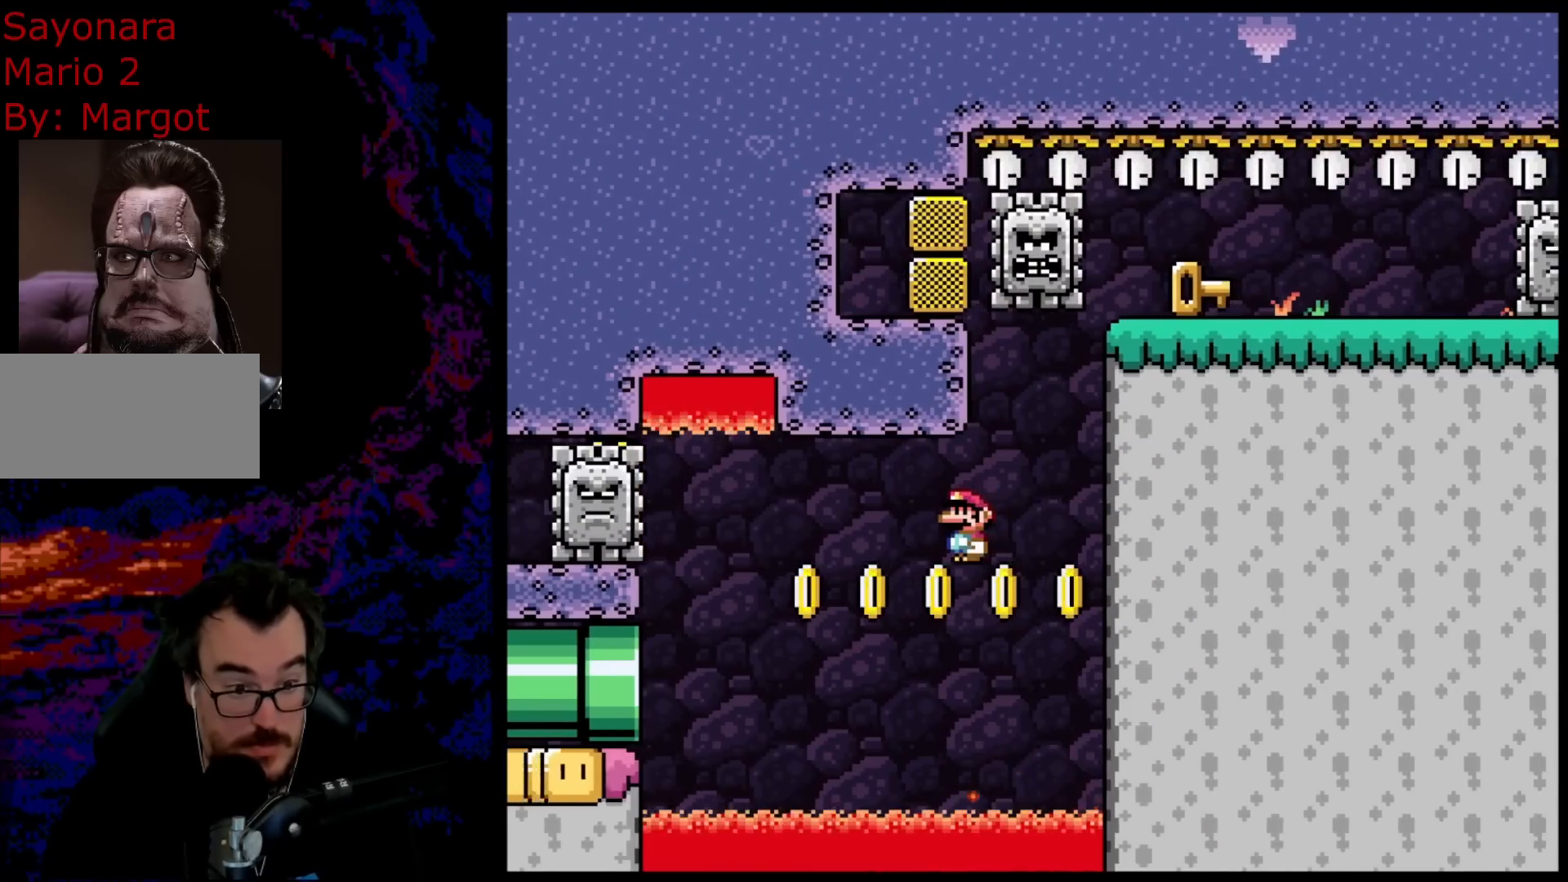
Gameplay with a controller (Nintendo layout); each line is a JSON object with the inputs held at the frame after it. "events" lists button and stick changes between this image and that frame as [ms after this image, input, new state], when the widget could be followed in between. Not read: L3 R3.
{"buttons": [], "events": []}
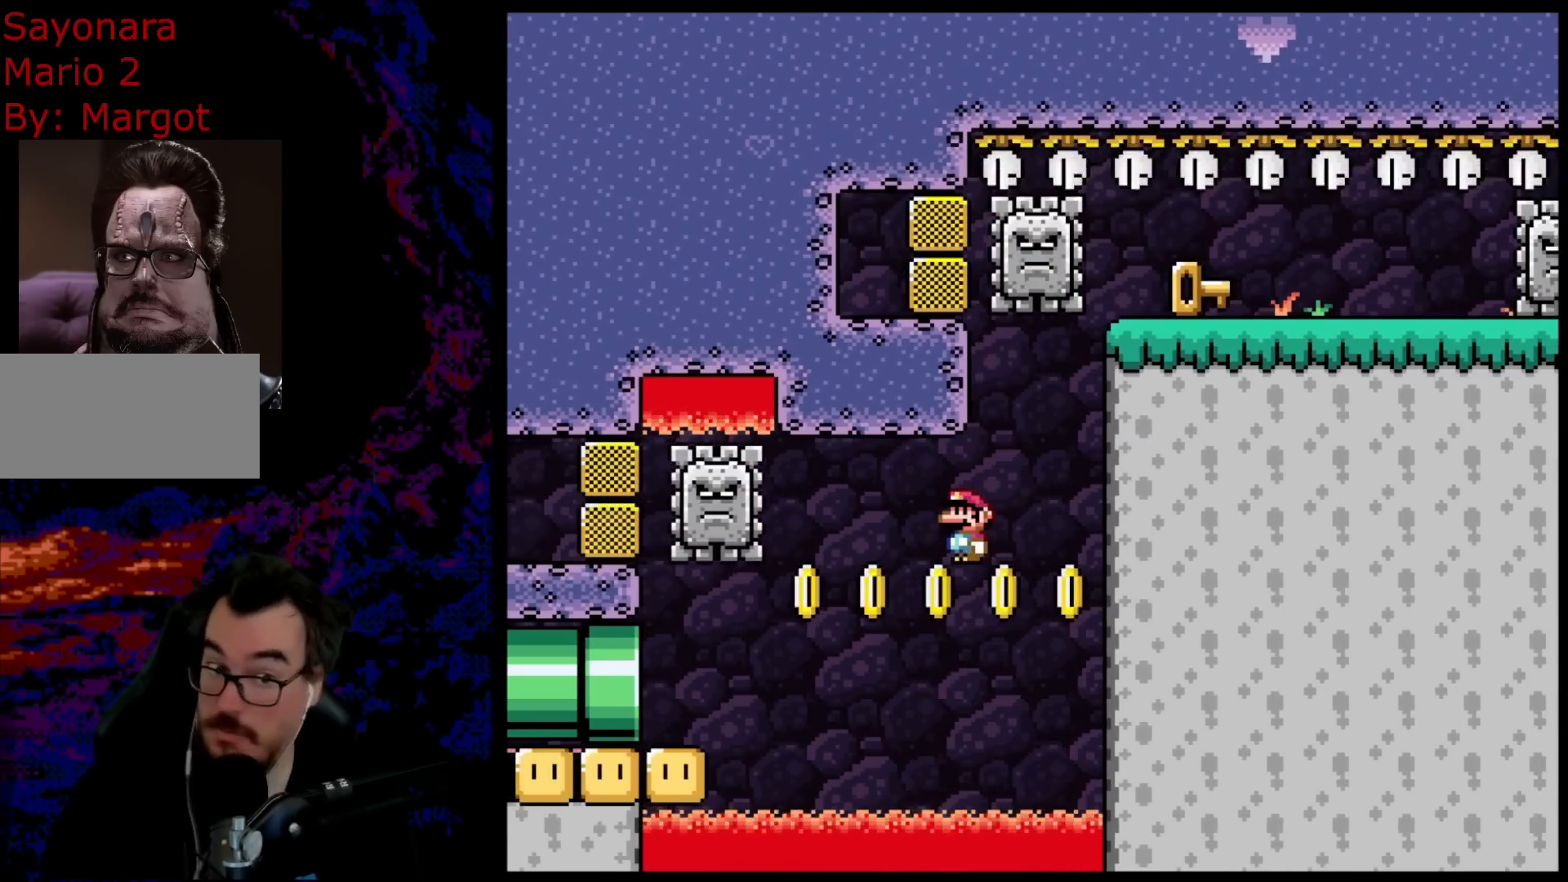
{"buttons": [], "events": []}
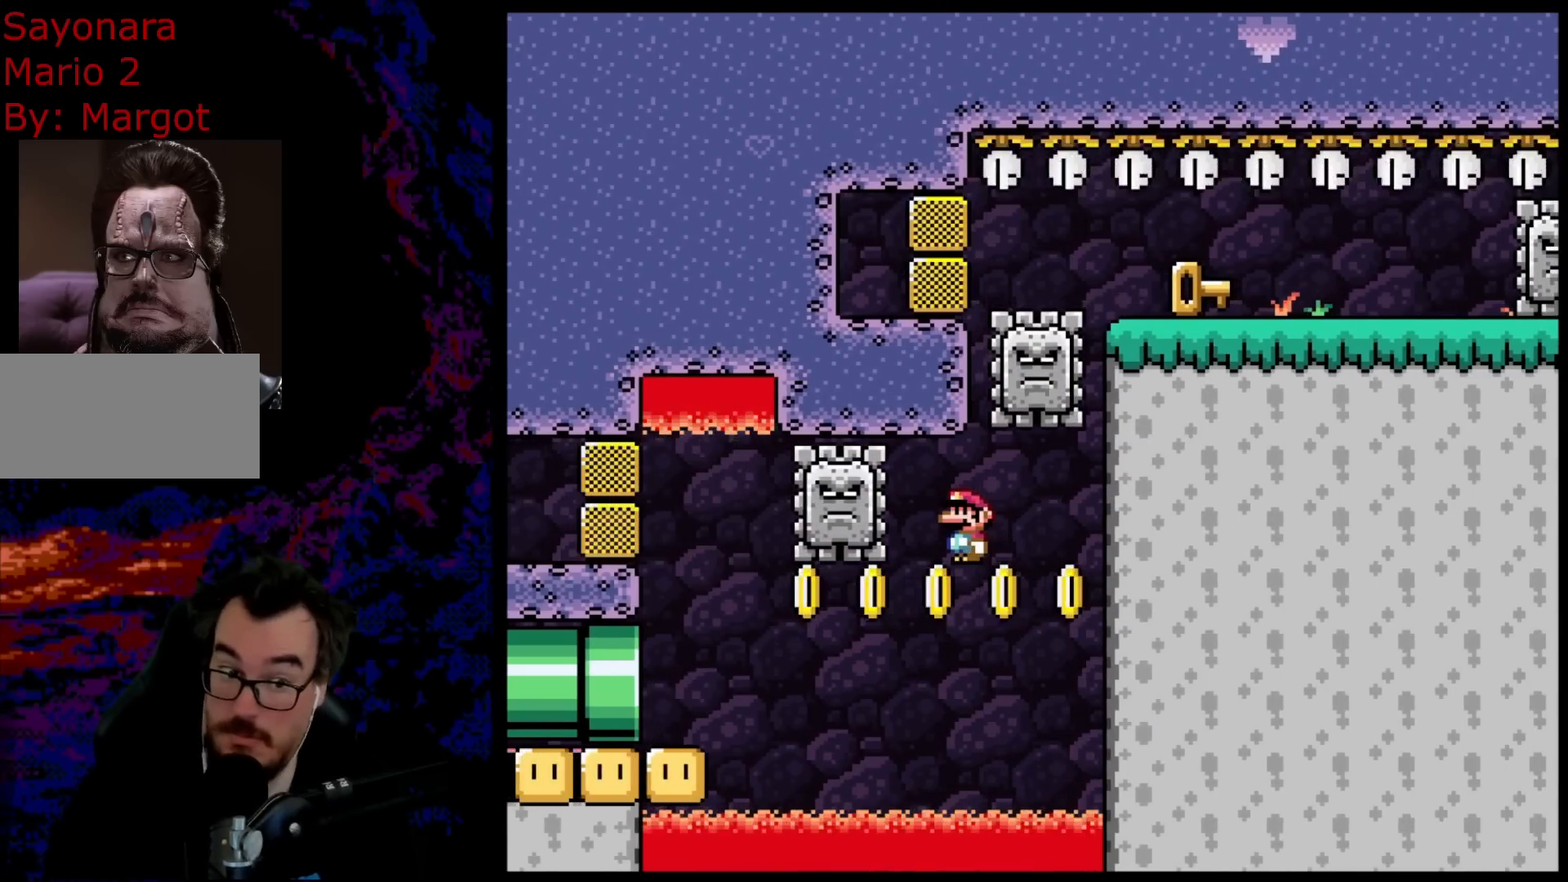
{"buttons": ["DPAD_DOWN"], "events": [[167, "DPAD_RIGHT", "down"], [283, "DPAD_RIGHT", "up"], [350, "DPAD_LEFT", "down"], [383, "DPAD_DOWN", "down"], [400, "DPAD_LEFT", "up"]]}
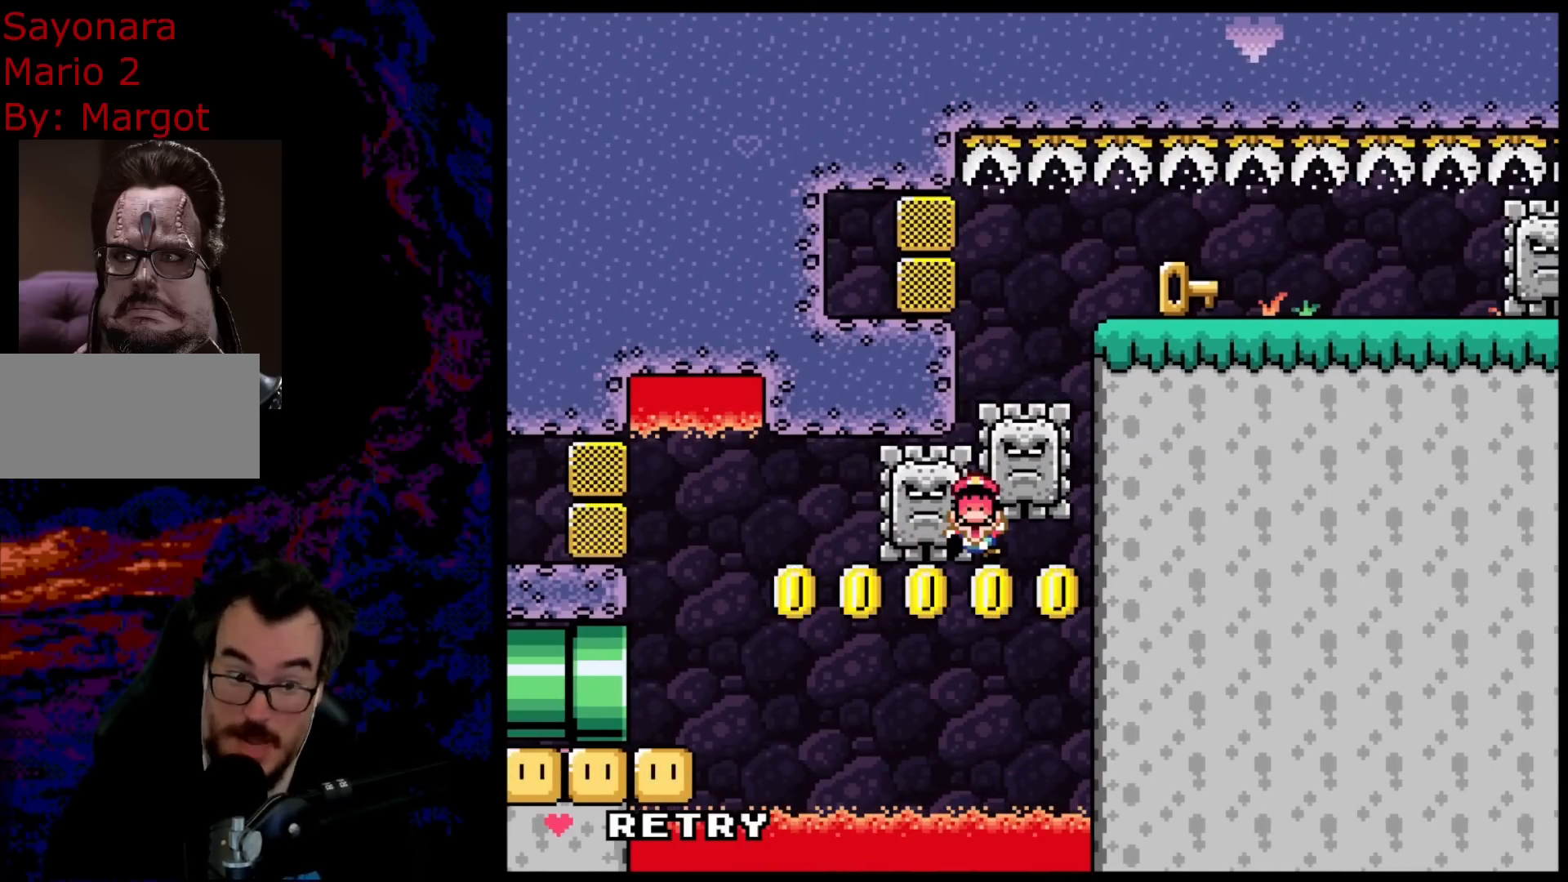
{"buttons": [], "events": [[367, "DPAD_DOWN", "up"]]}
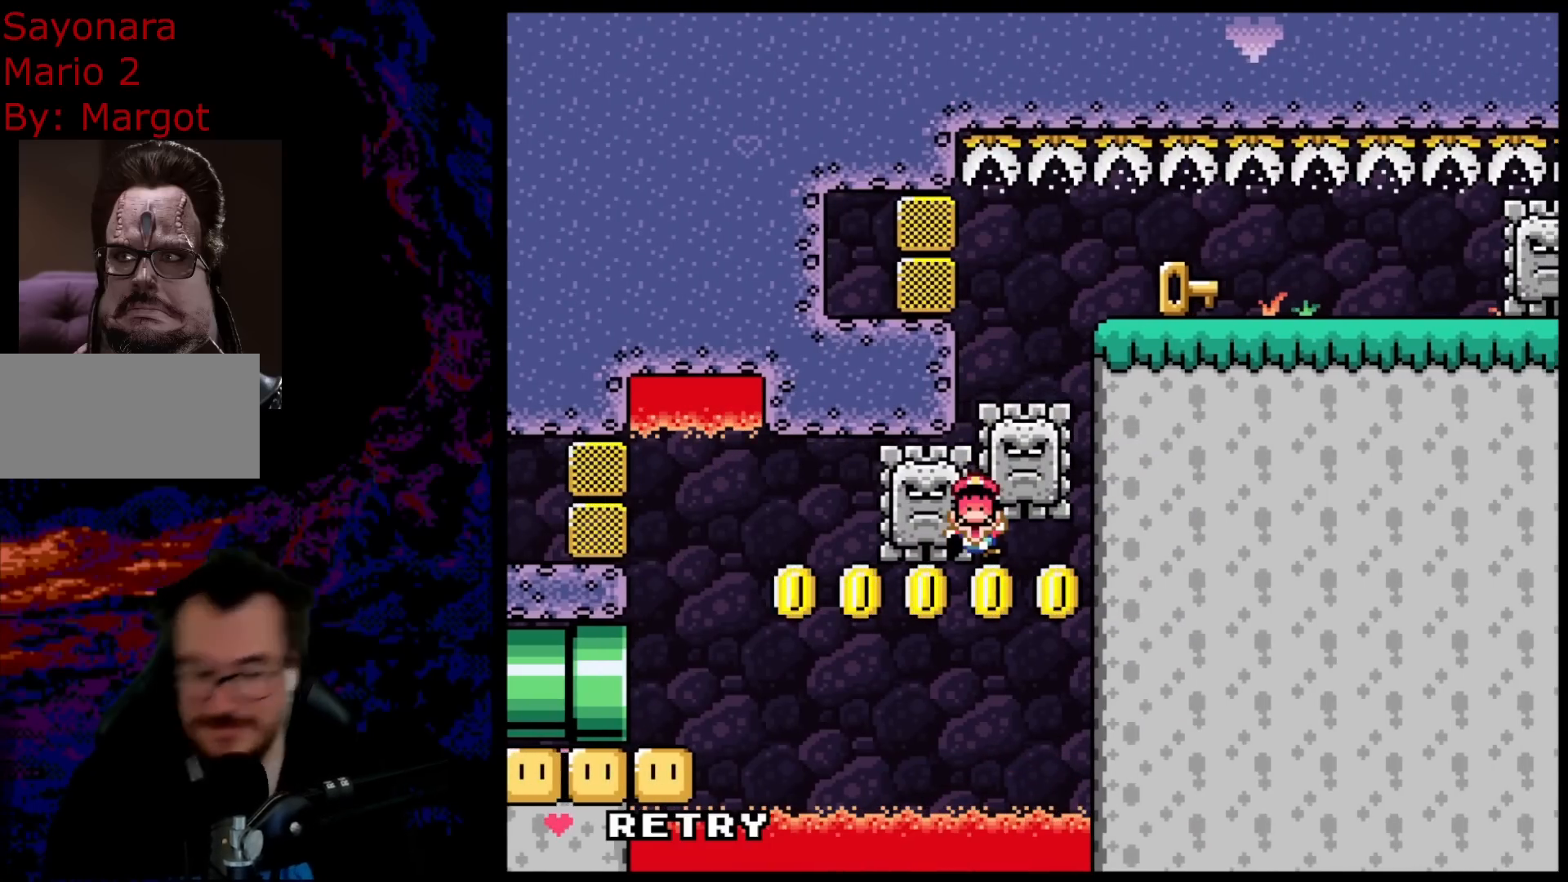
{"buttons": [], "events": []}
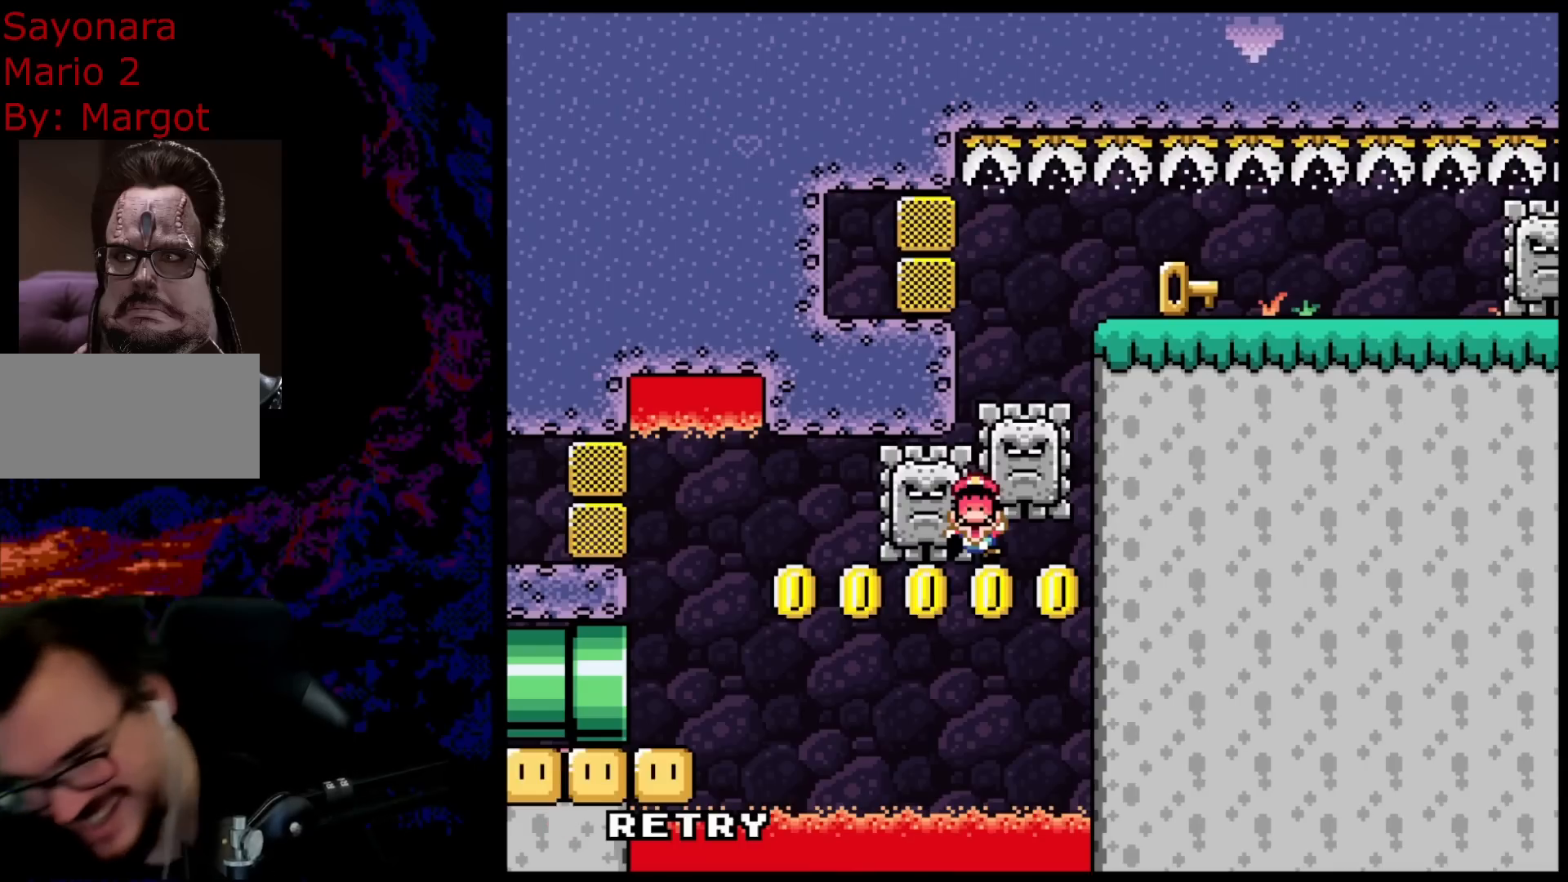
{"buttons": [], "events": []}
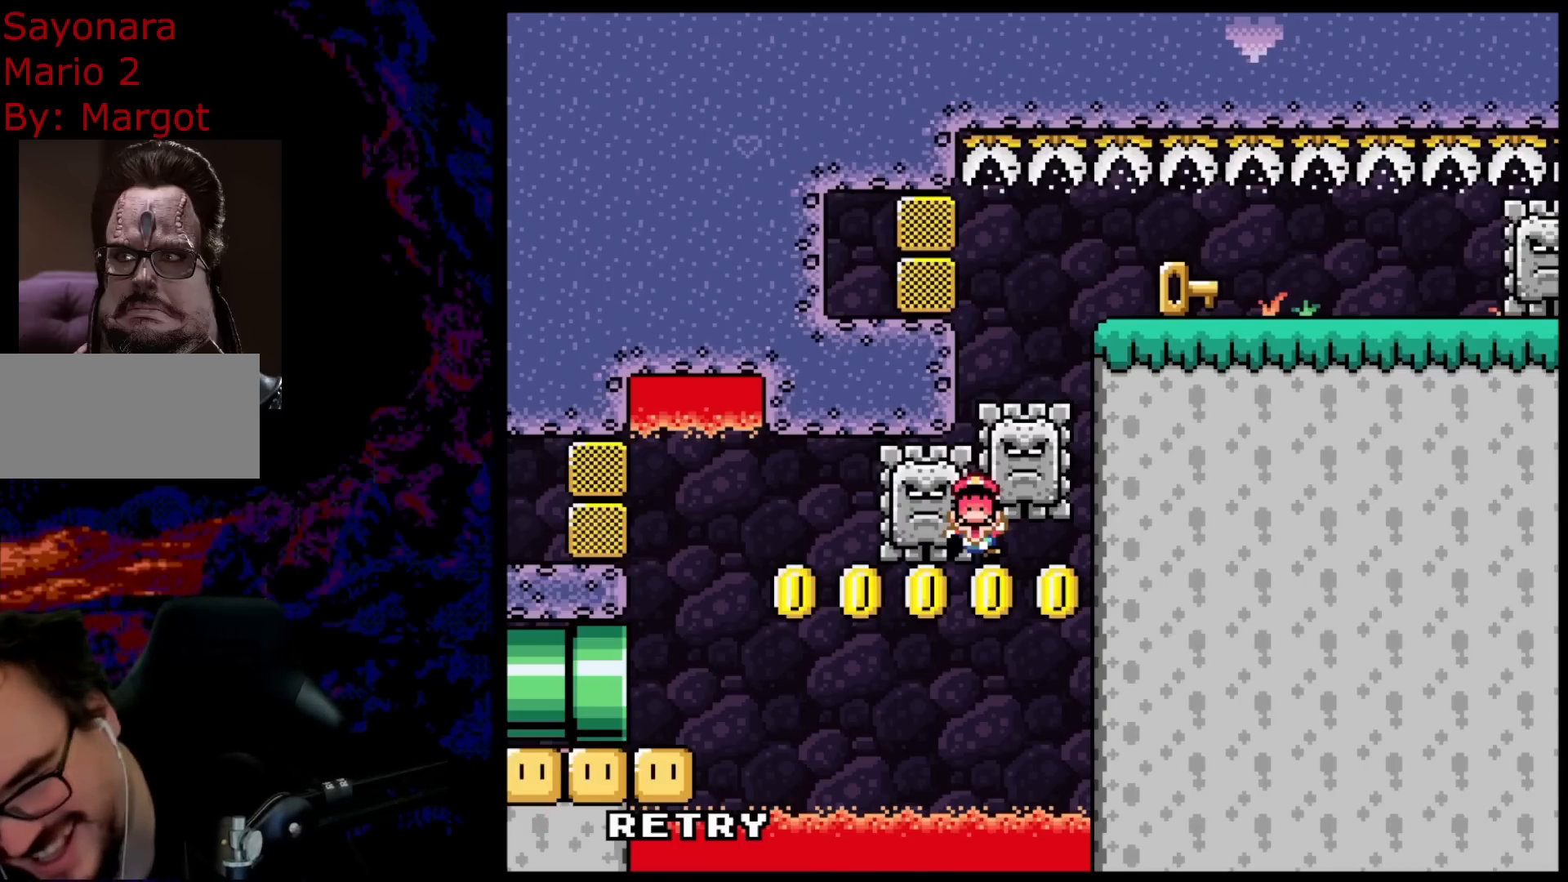
{"buttons": [], "events": []}
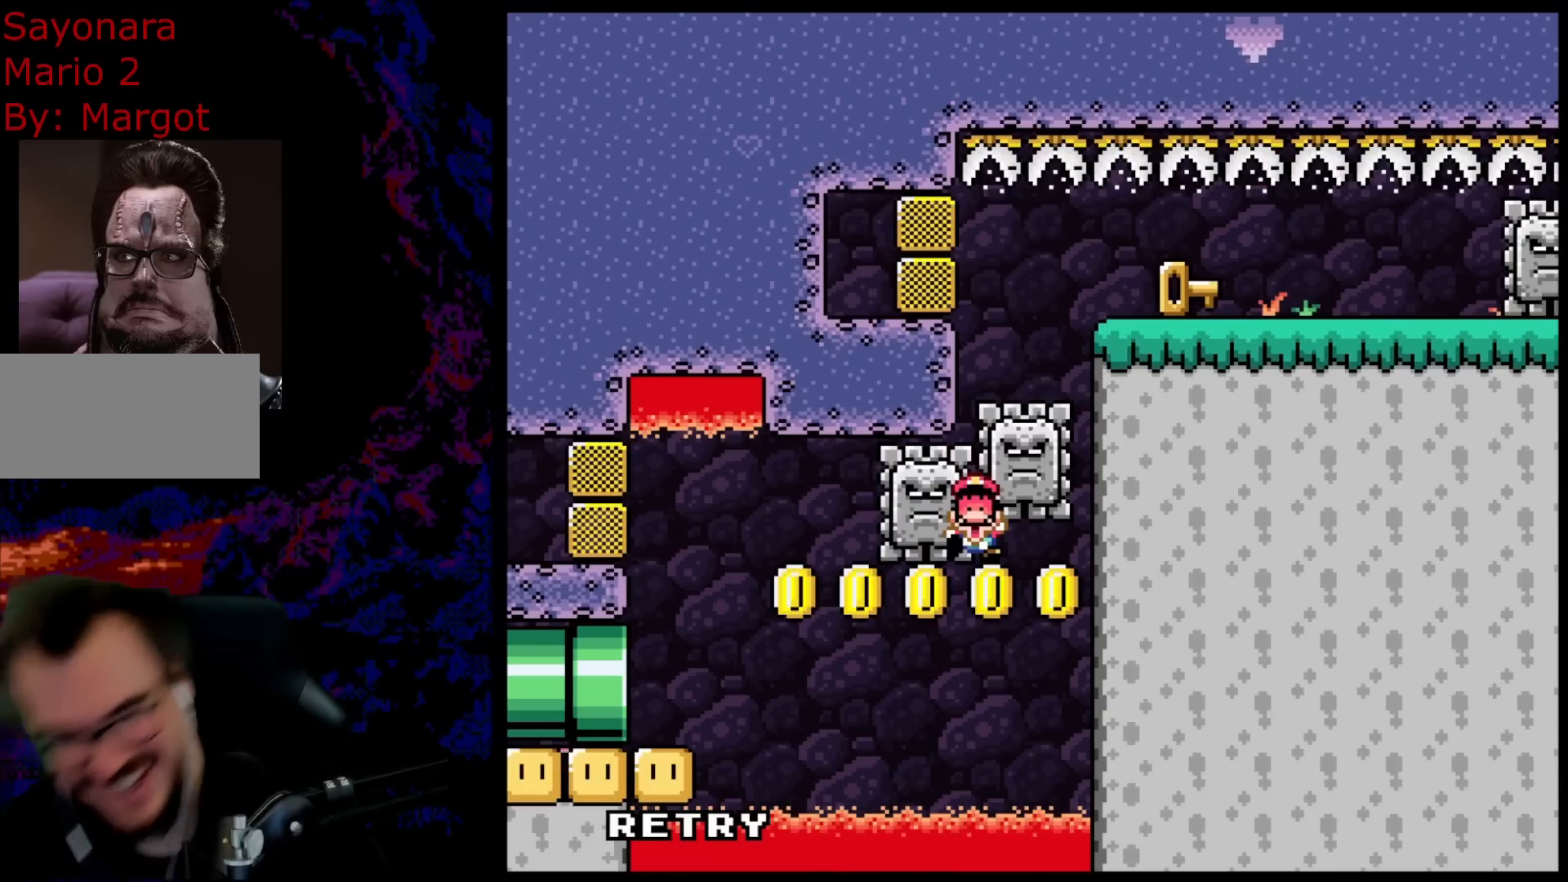
{"buttons": [], "events": []}
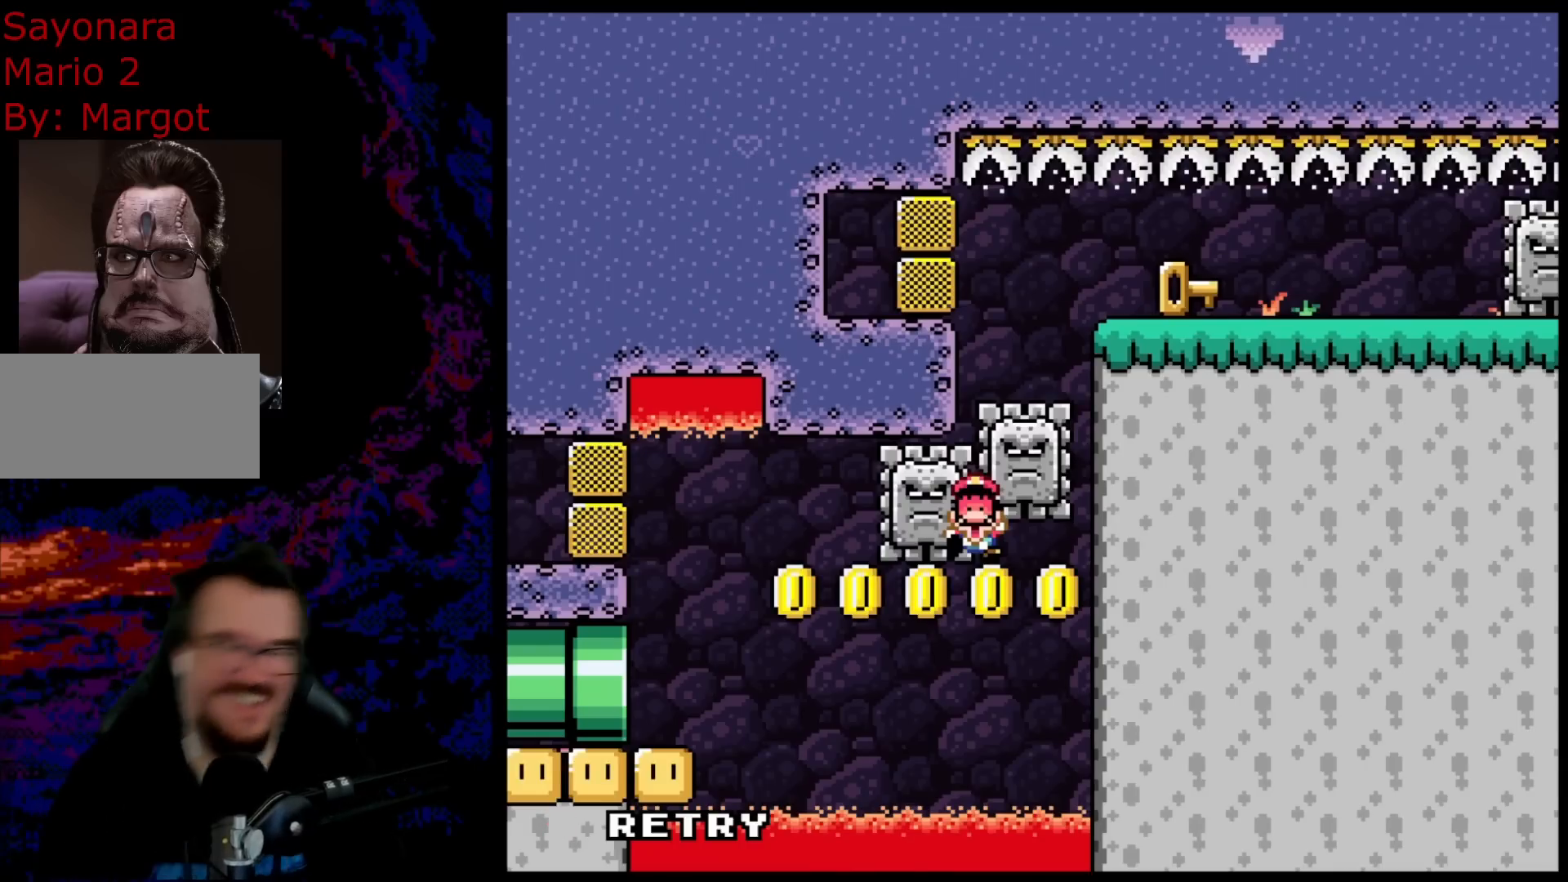
{"buttons": ["B"], "events": [[483, "B", "down"]]}
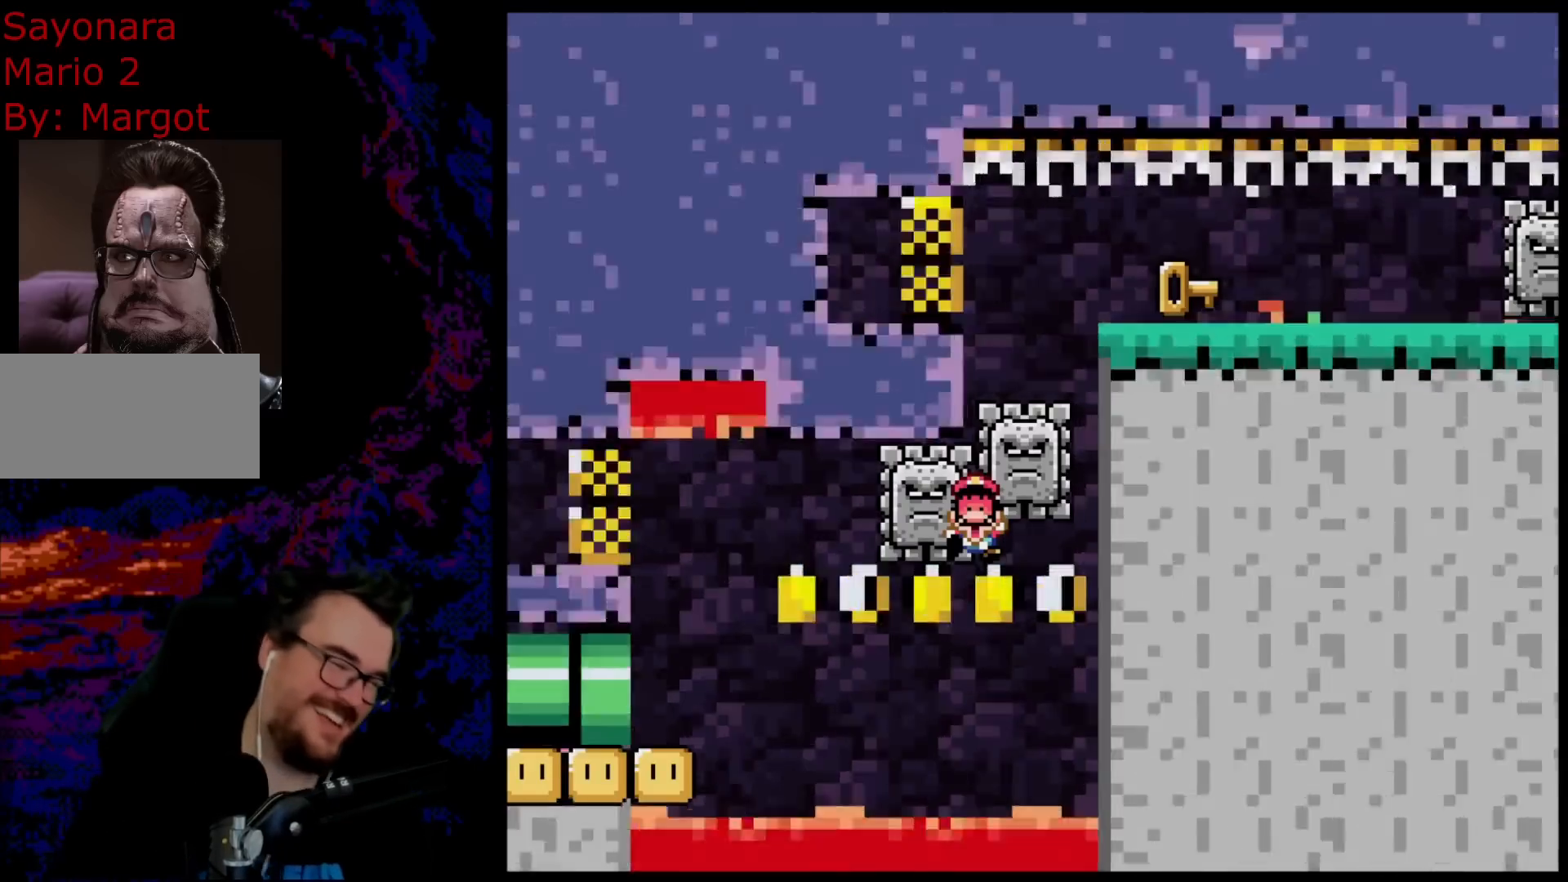
{"buttons": [], "events": [[133, "B", "up"], [200, "B", "down"], [367, "B", "up"]]}
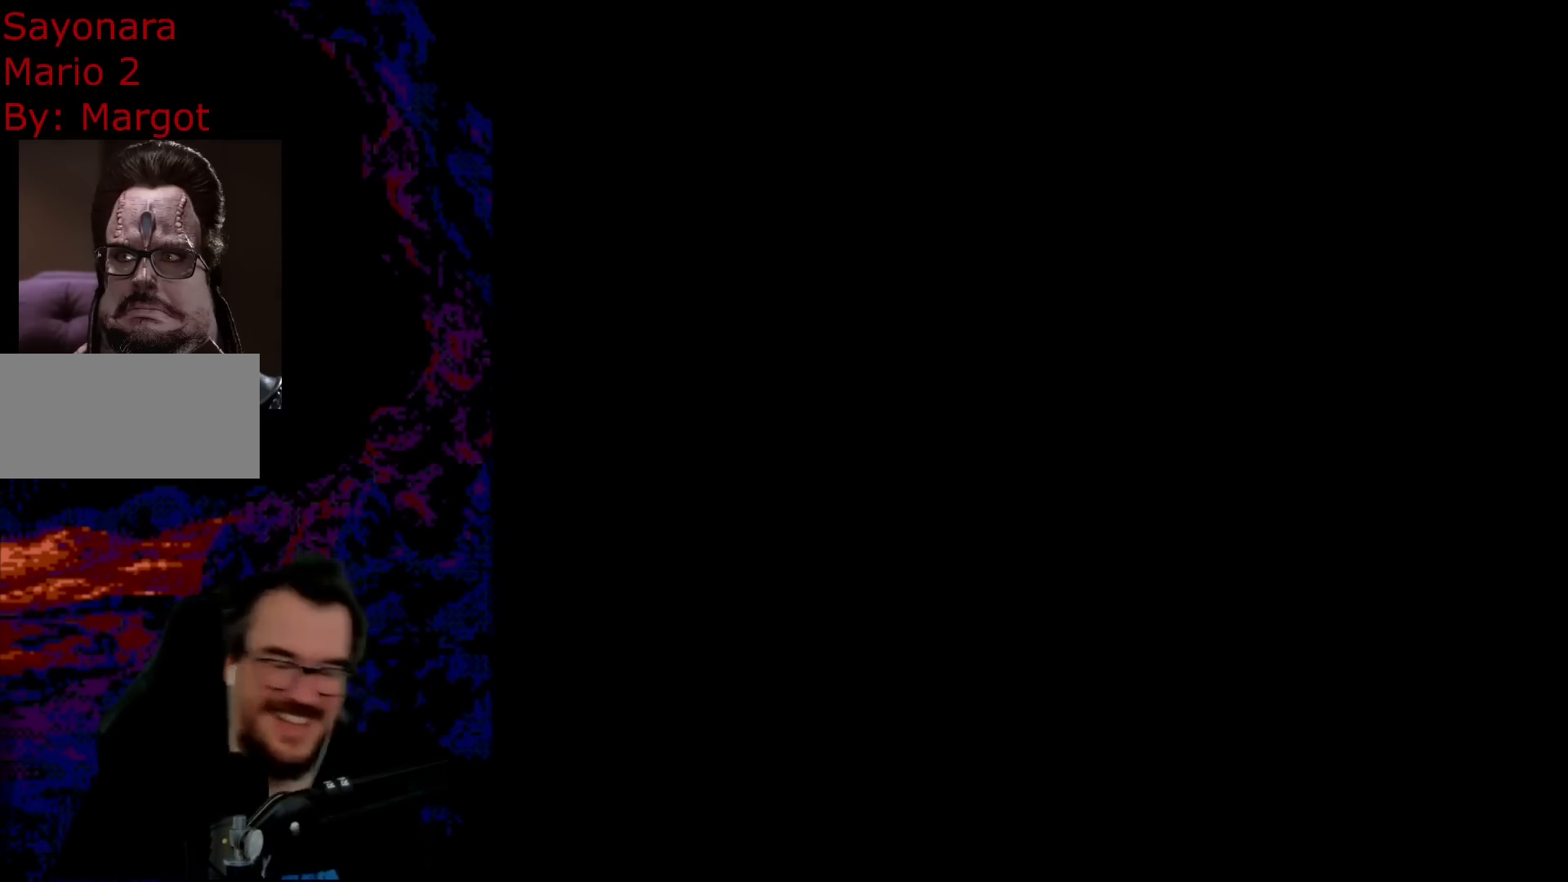
{"buttons": [], "events": []}
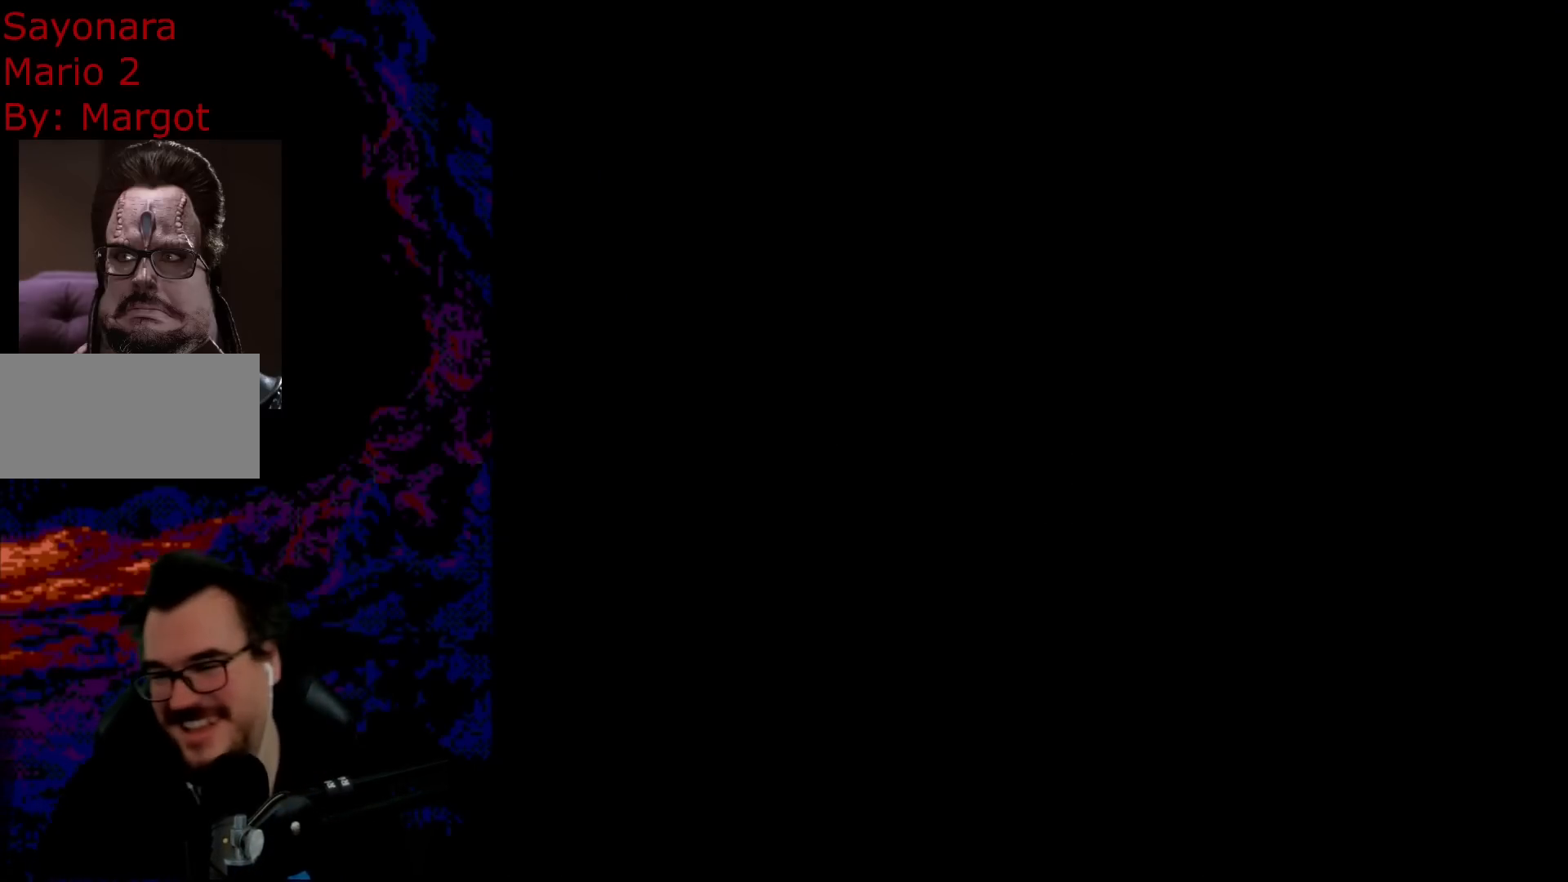
{"buttons": [], "events": []}
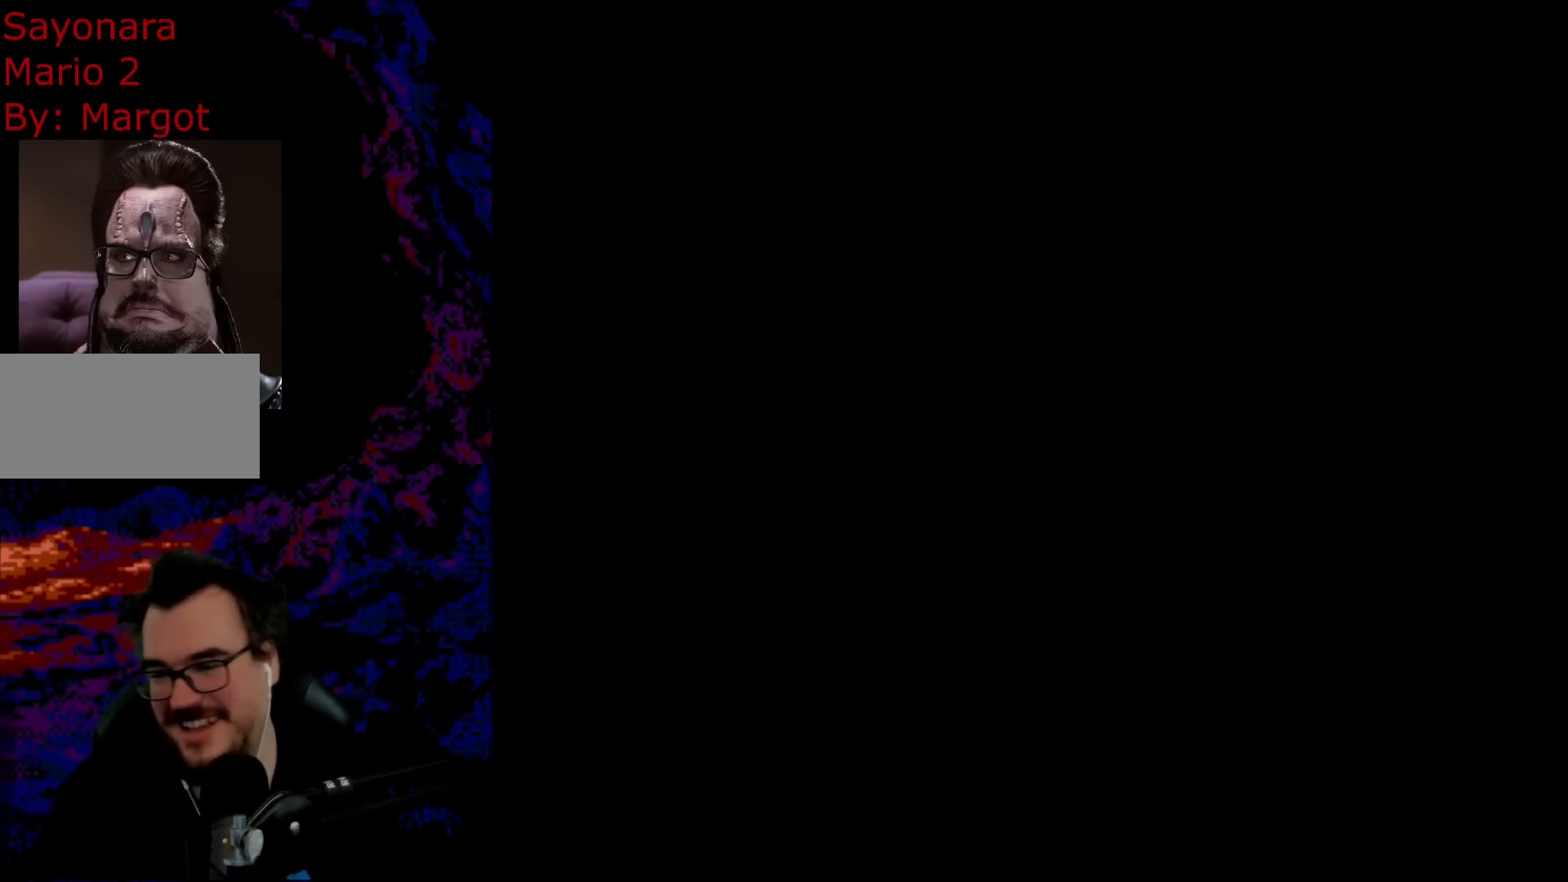
{"buttons": [], "events": []}
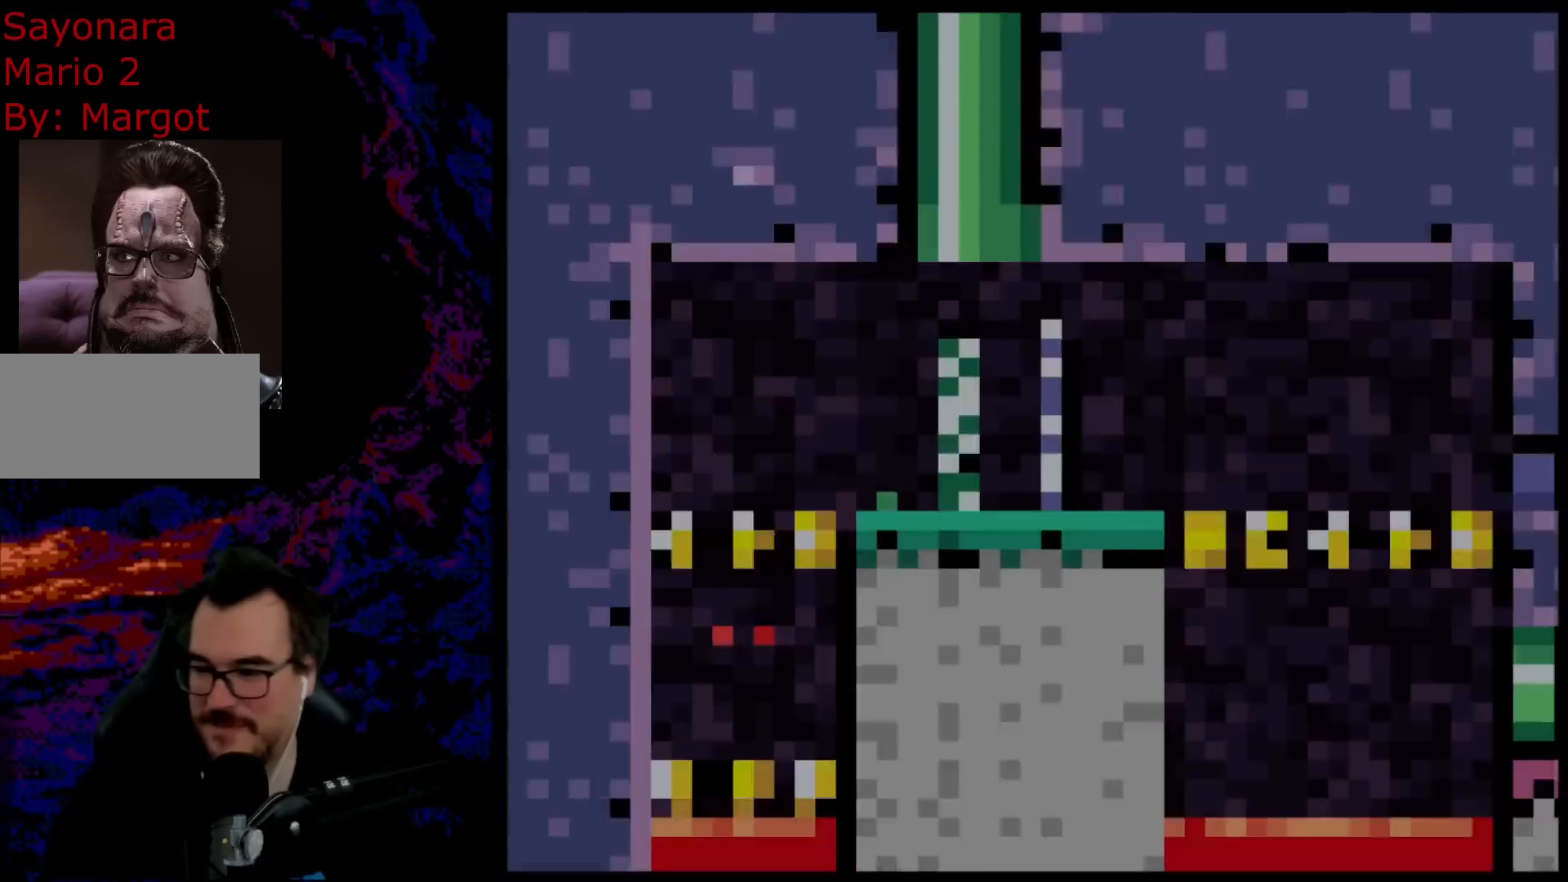
{"buttons": ["Y", "DPAD_RIGHT"], "events": [[350, "Y", "down"], [450, "DPAD_RIGHT", "down"]]}
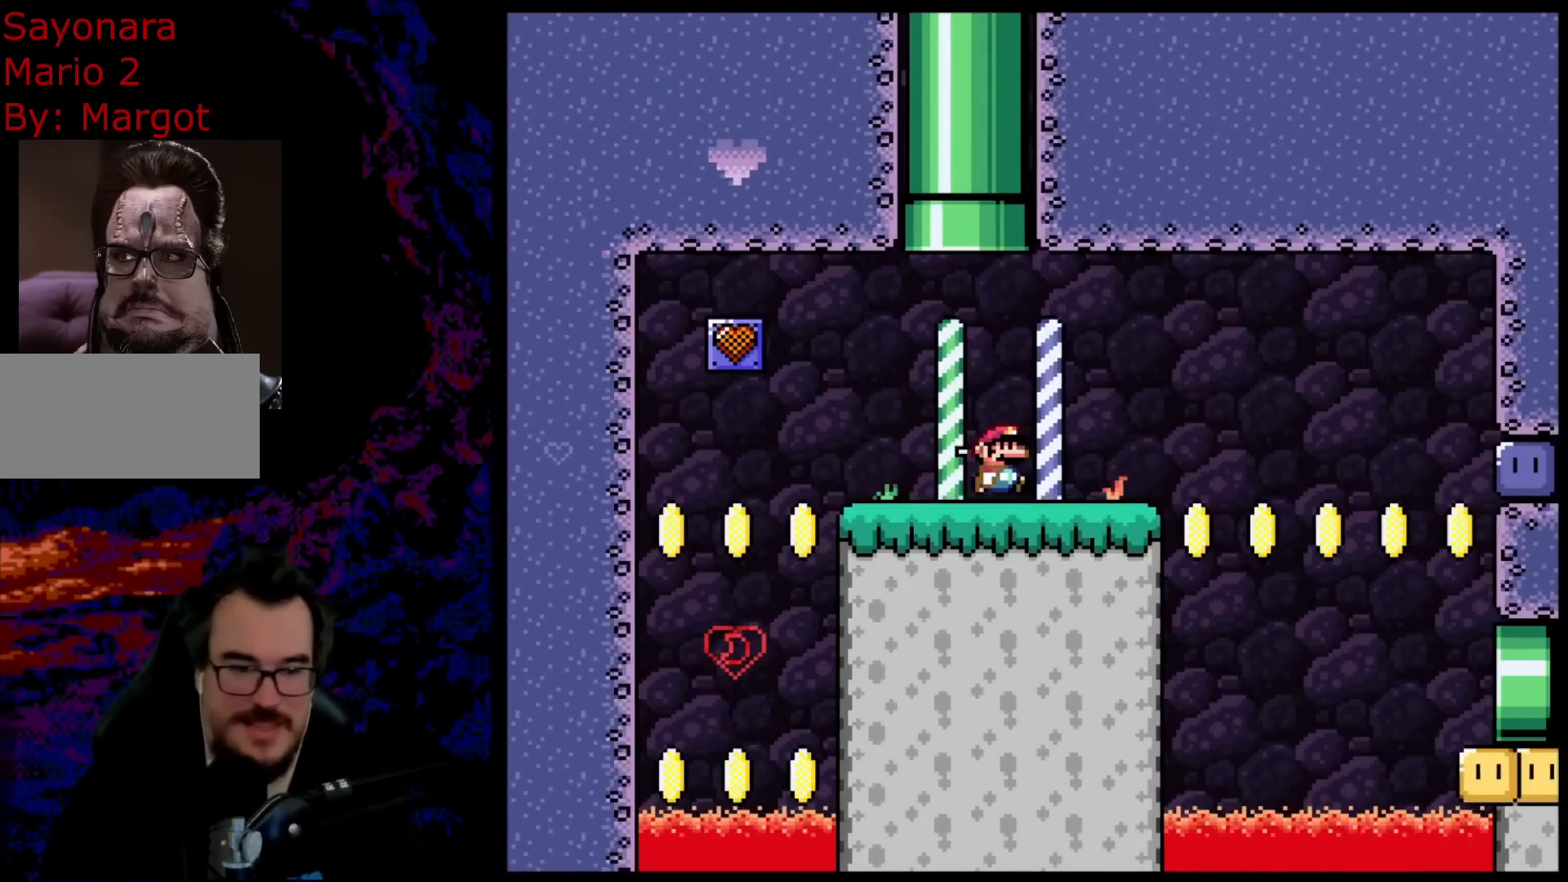
{"buttons": ["B", "Y", "DPAD_RIGHT"], "events": [[317, "B", "down"]]}
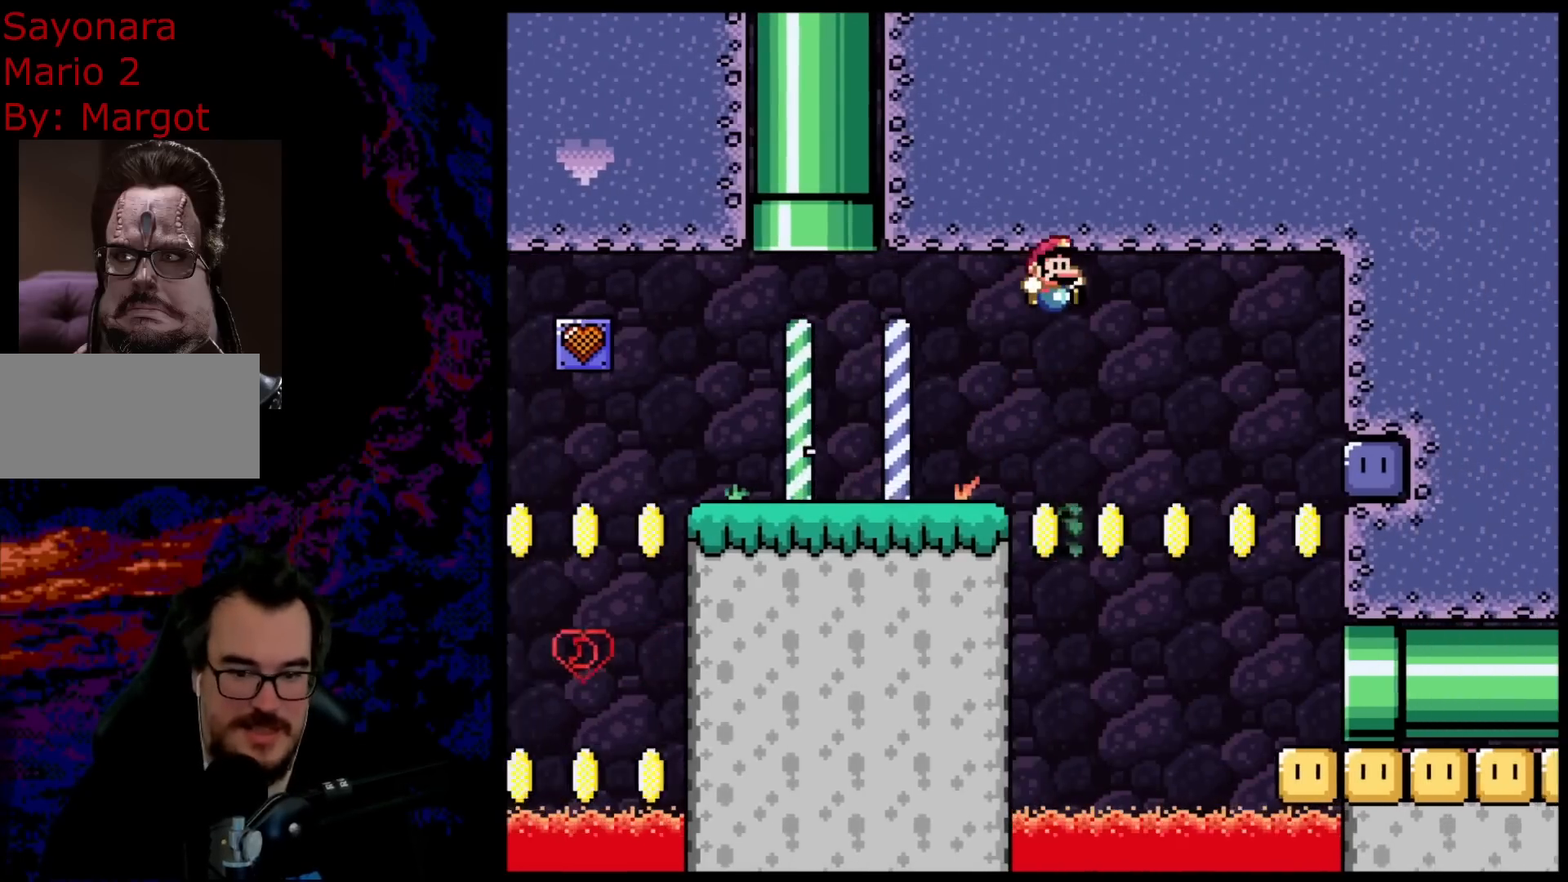
{"buttons": [], "events": [[333, "B", "up"], [333, "Y", "up"], [367, "DPAD_RIGHT", "up"]]}
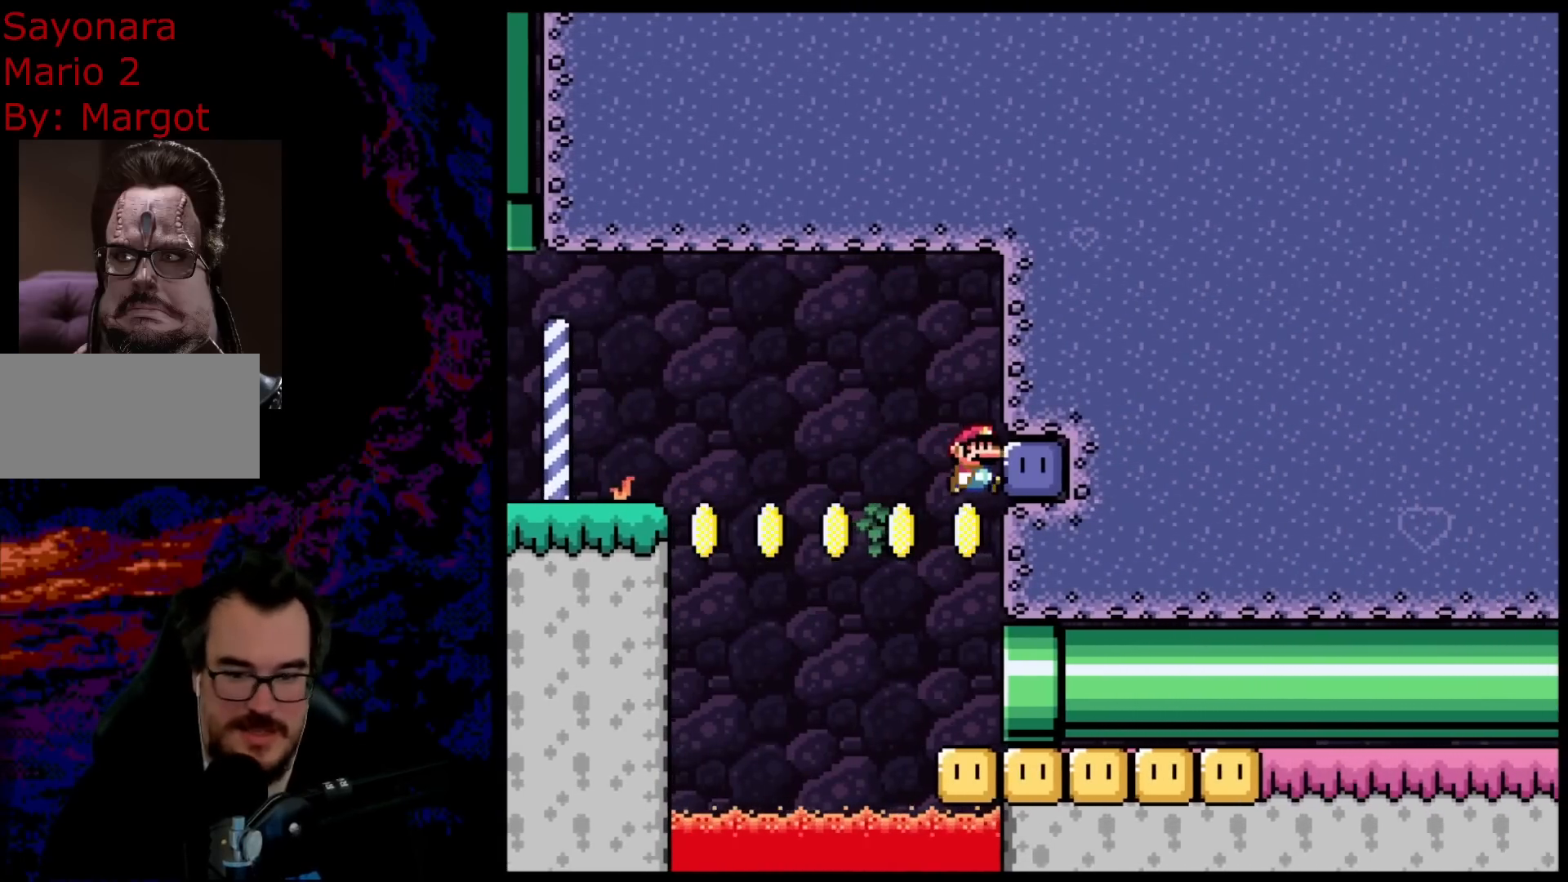
{"buttons": [], "events": []}
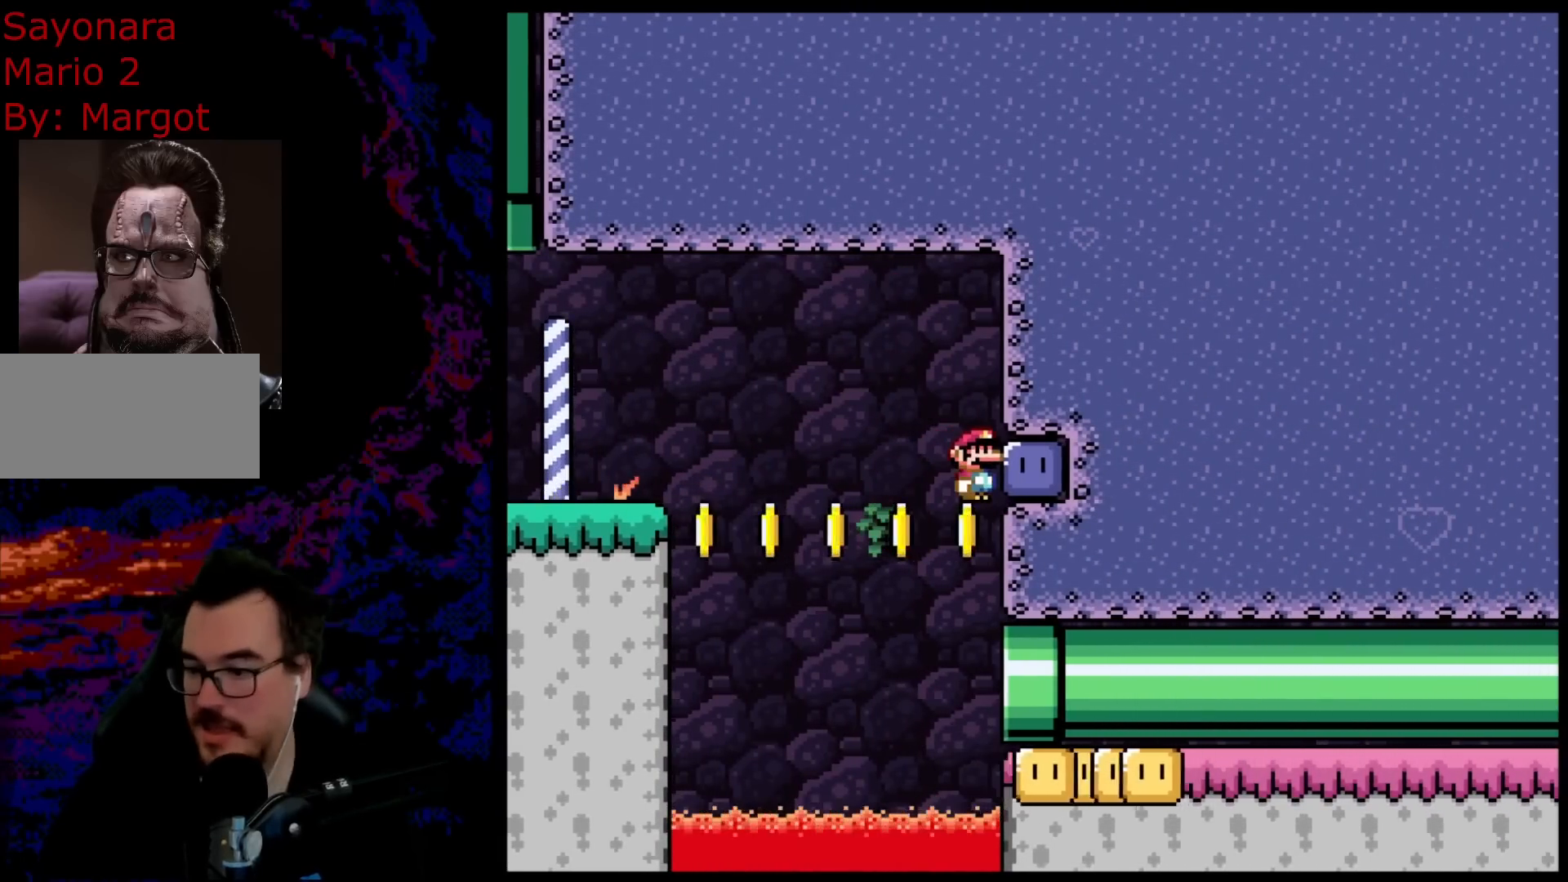
{"buttons": [], "events": []}
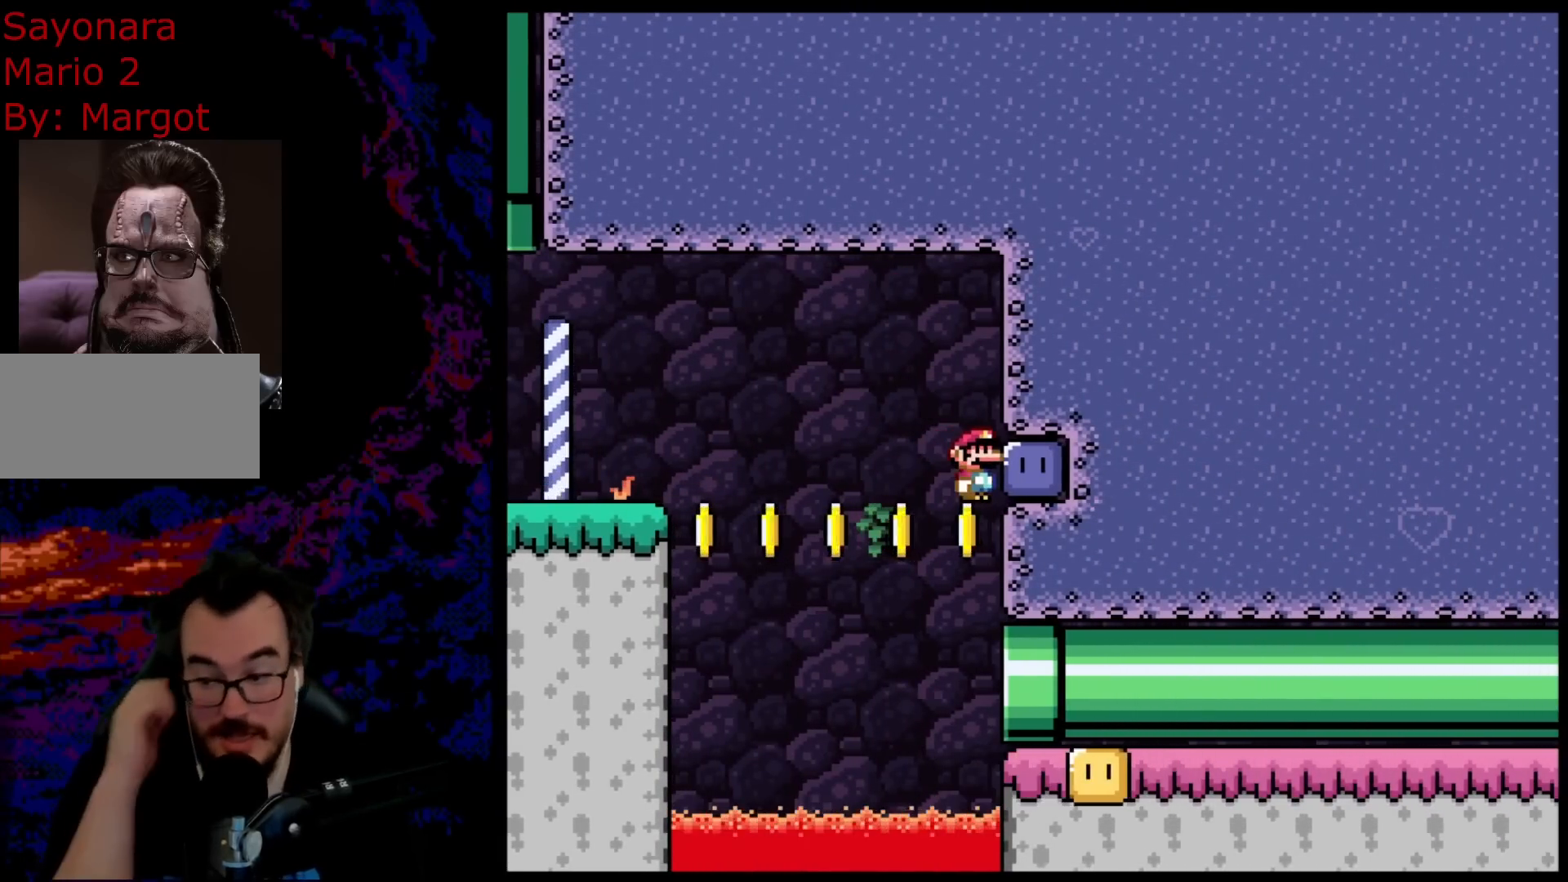
{"buttons": [], "events": []}
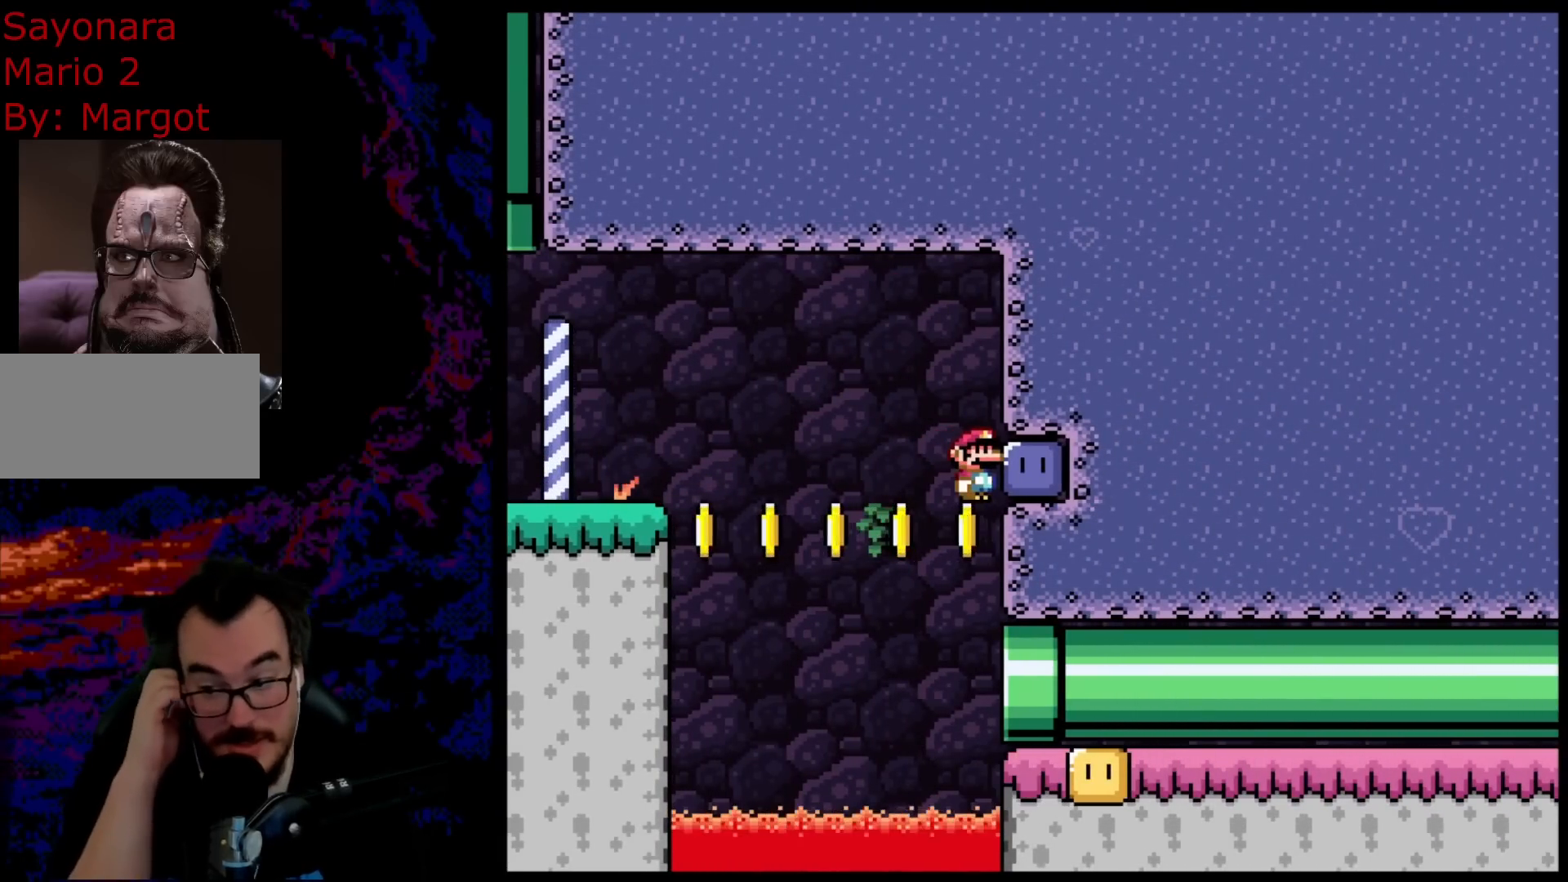
{"buttons": [], "events": []}
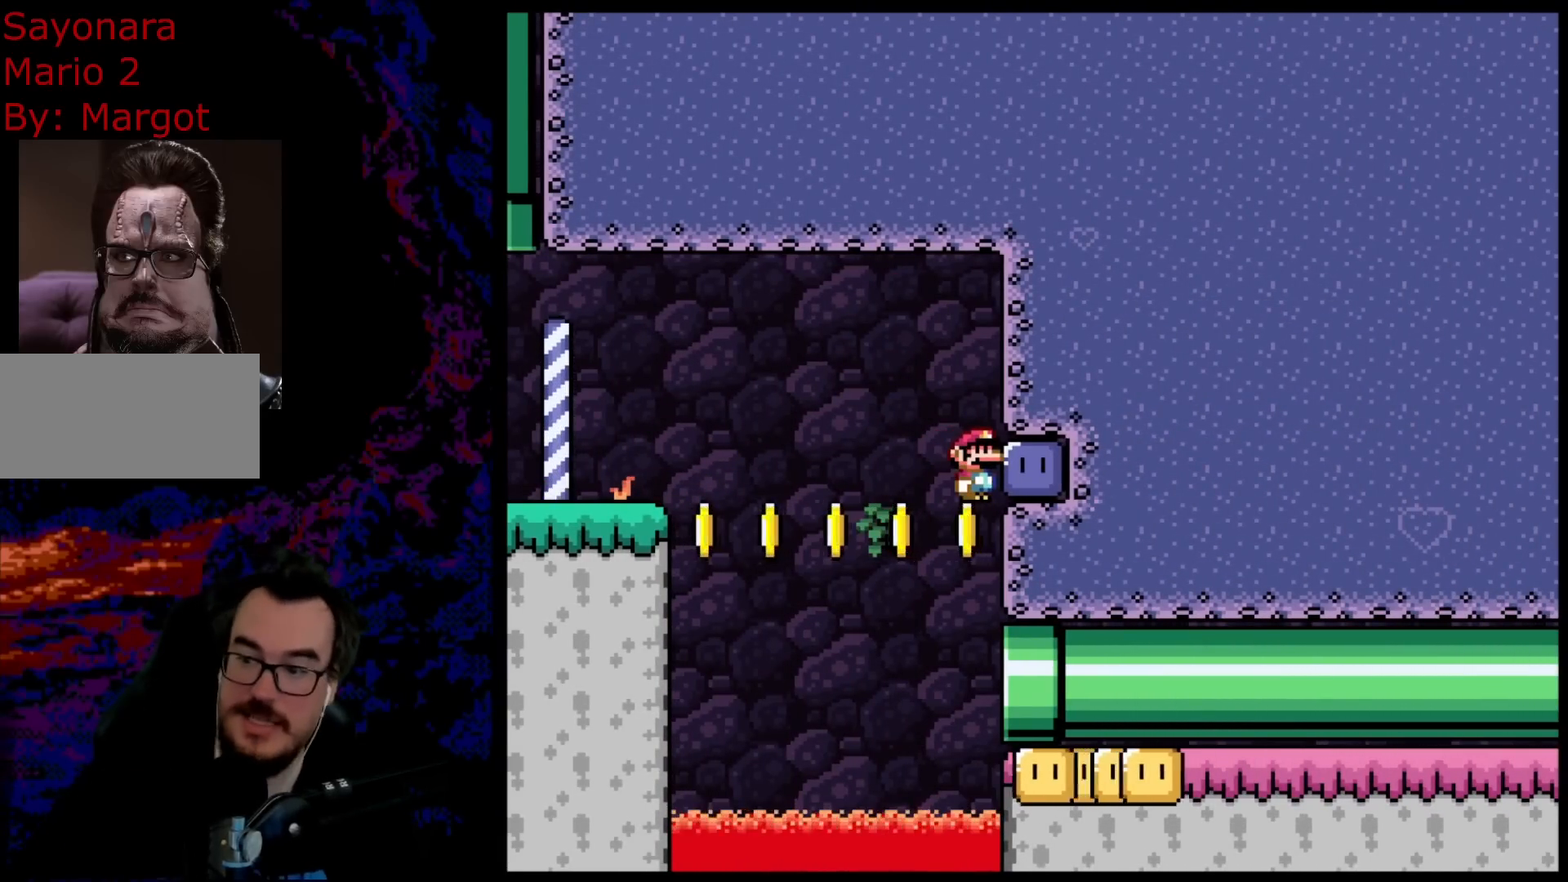
{"buttons": ["Y"], "events": [[450, "Y", "down"]]}
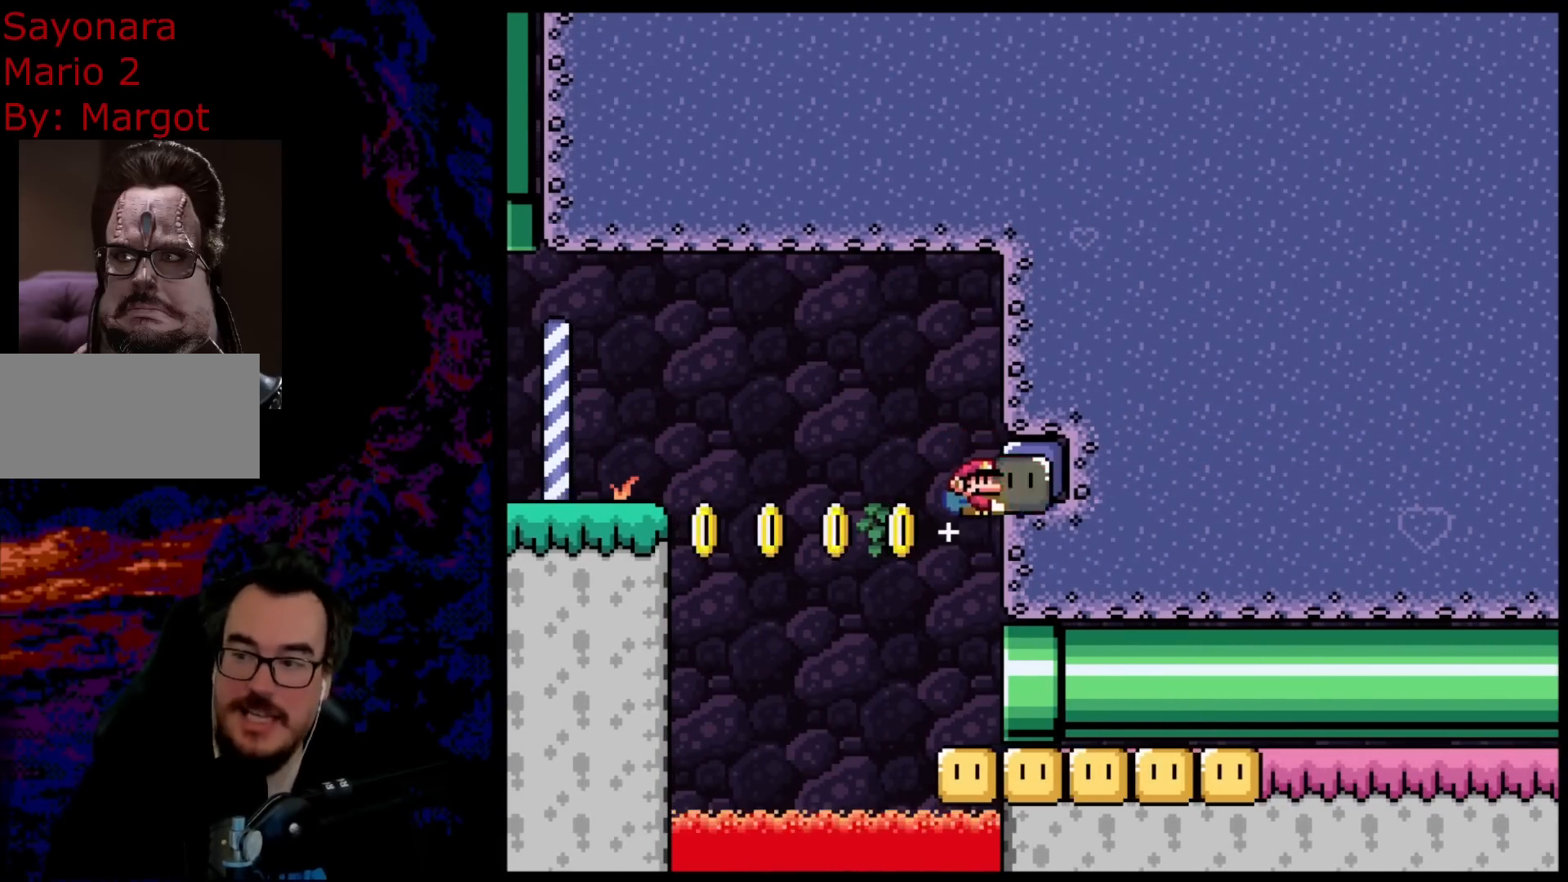
{"buttons": ["Y", "DPAD_RIGHT"], "events": [[83, "DPAD_RIGHT", "down"]]}
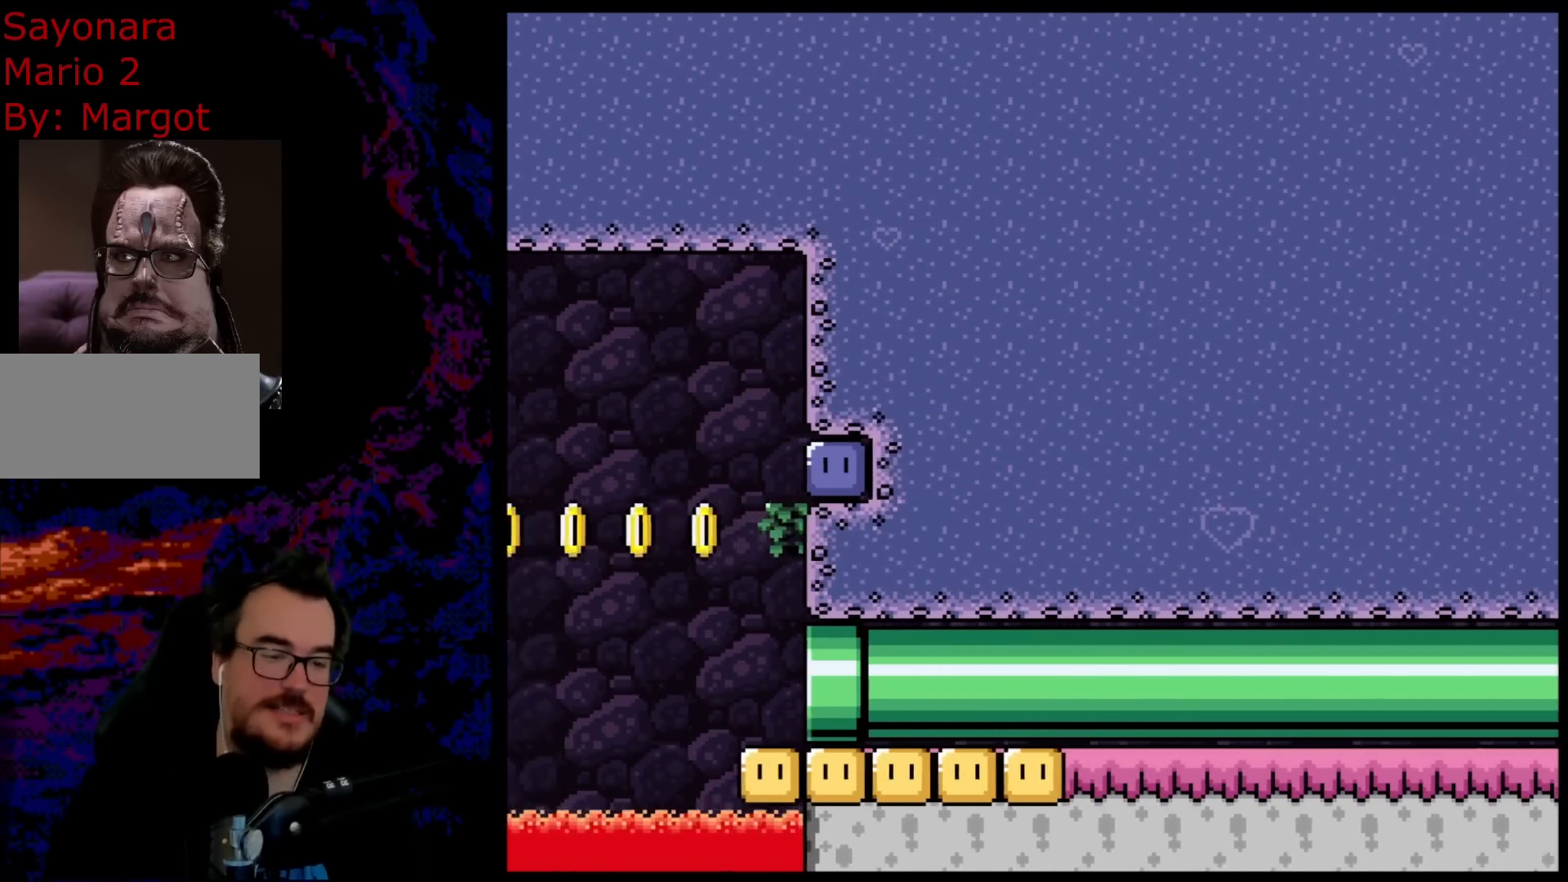
{"buttons": ["B", "Y"], "events": [[200, "DPAD_RIGHT", "up"], [250, "B", "down"]]}
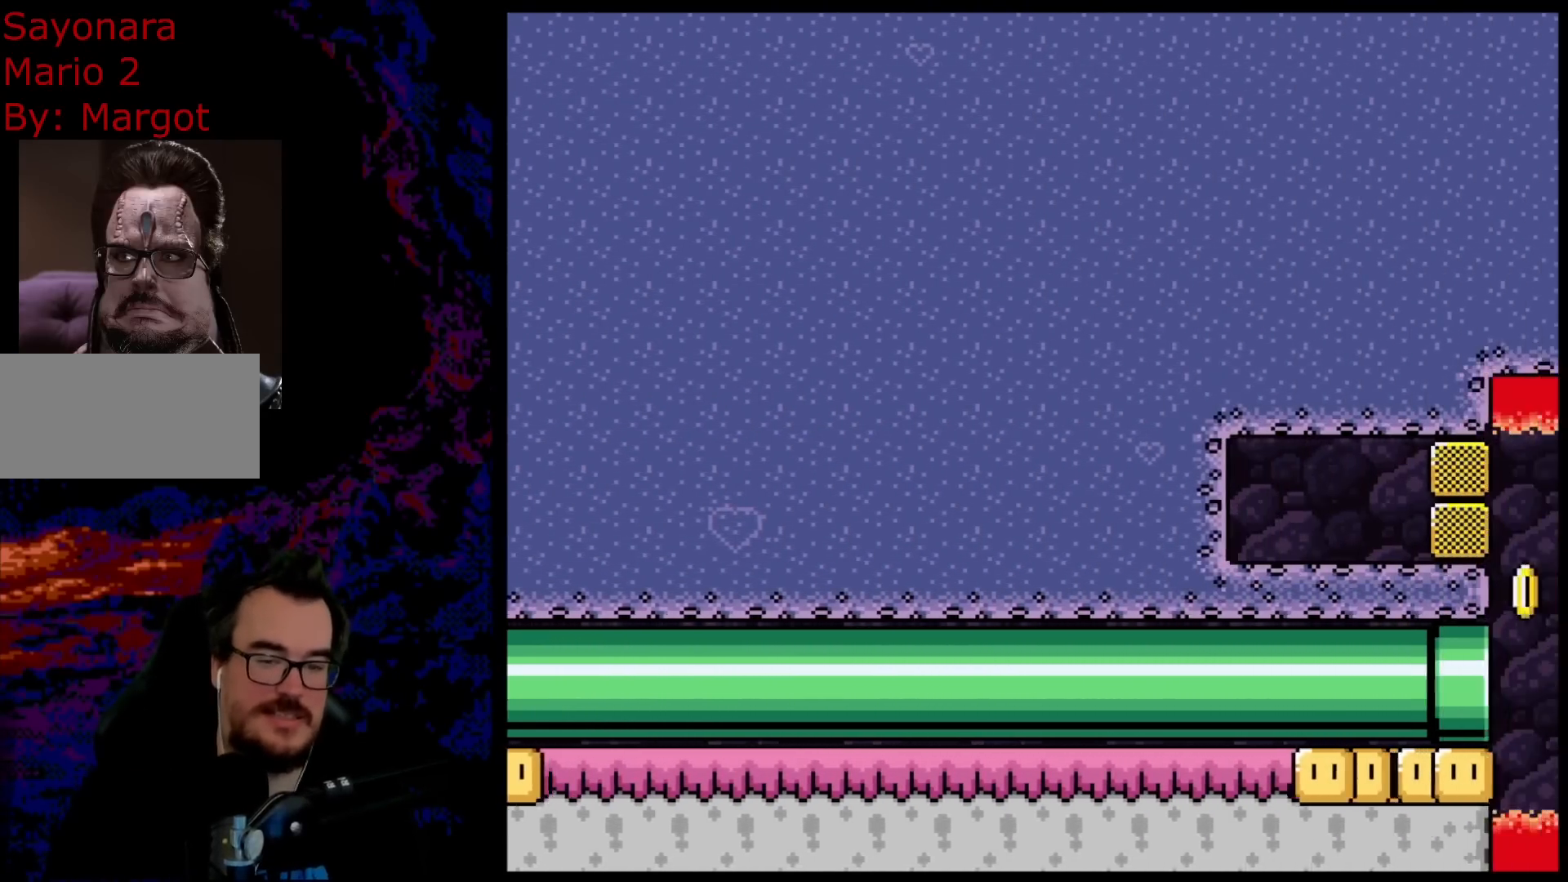
{"buttons": ["B", "Y"], "events": []}
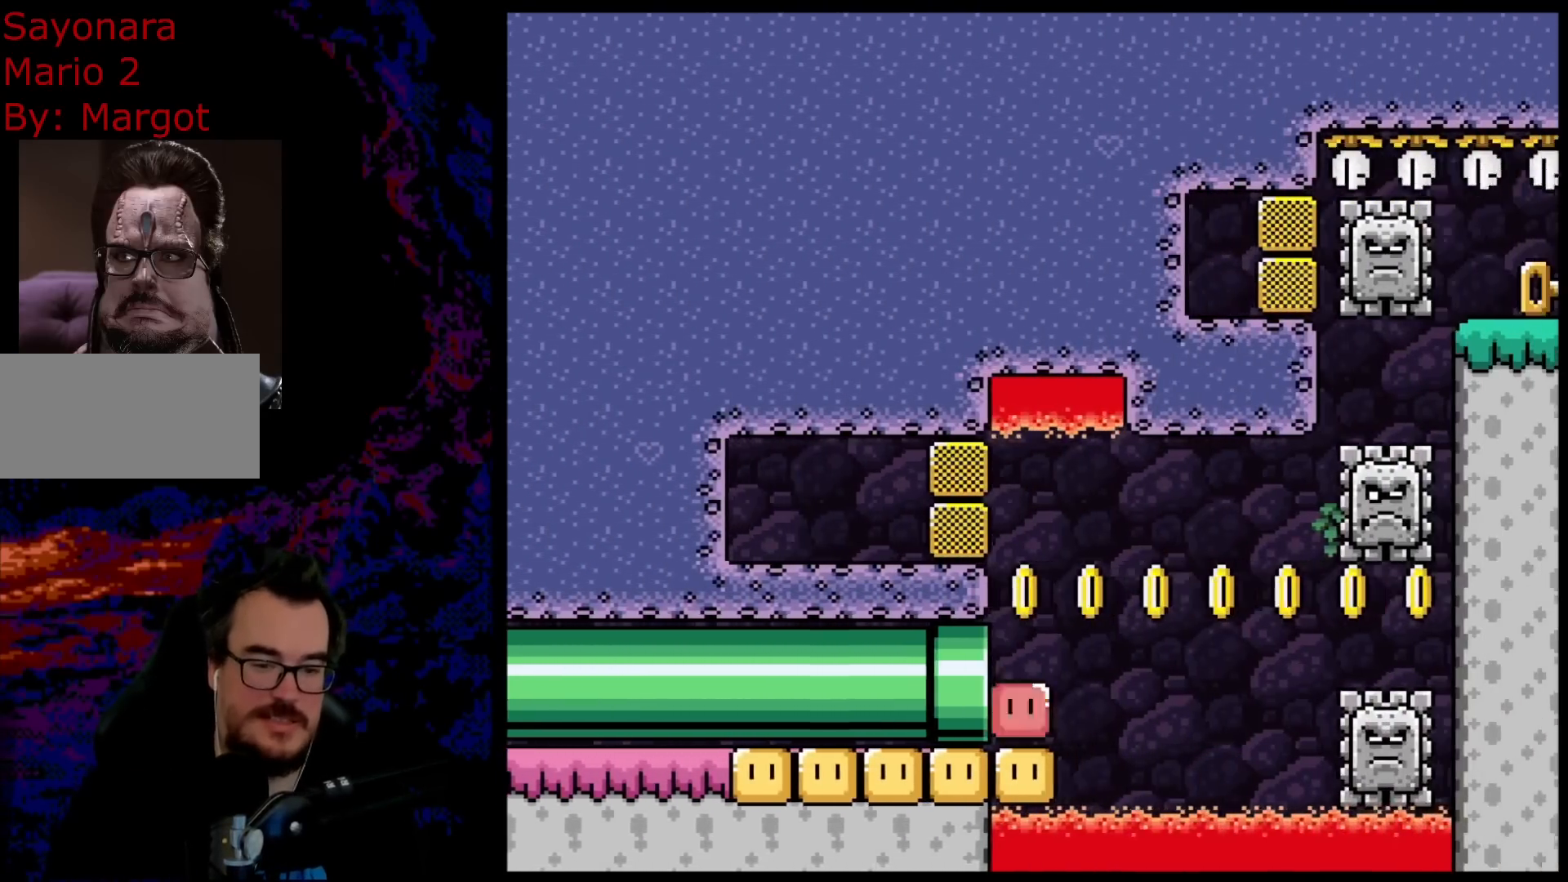
{"buttons": ["Y"], "events": [[183, "B", "up"]]}
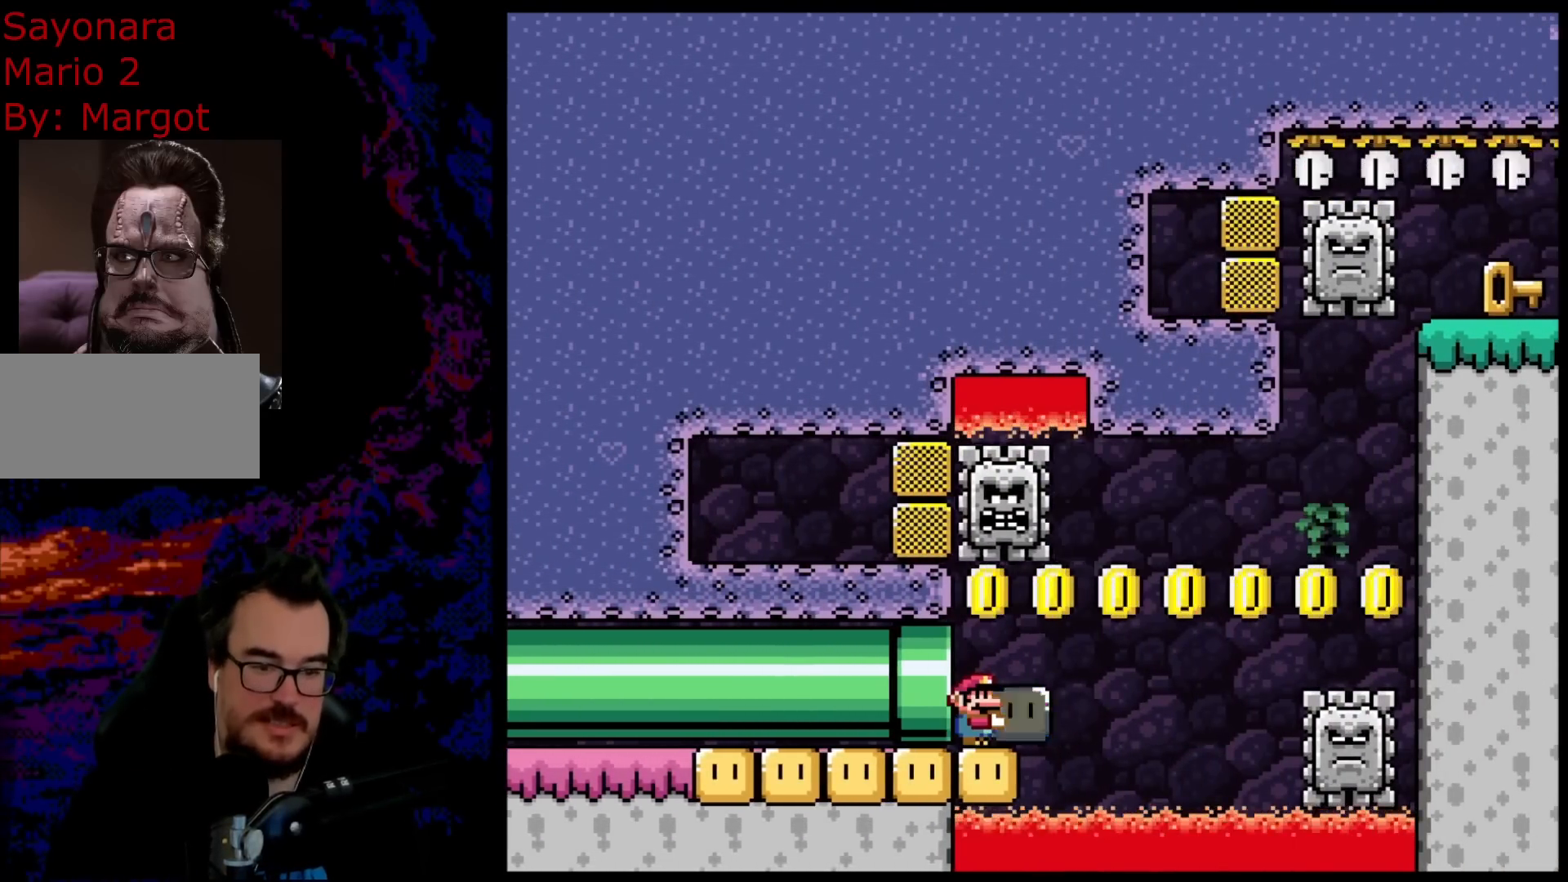
{"buttons": ["B", "Y", "DPAD_RIGHT"], "events": [[133, "DPAD_RIGHT", "down"], [317, "B", "down"]]}
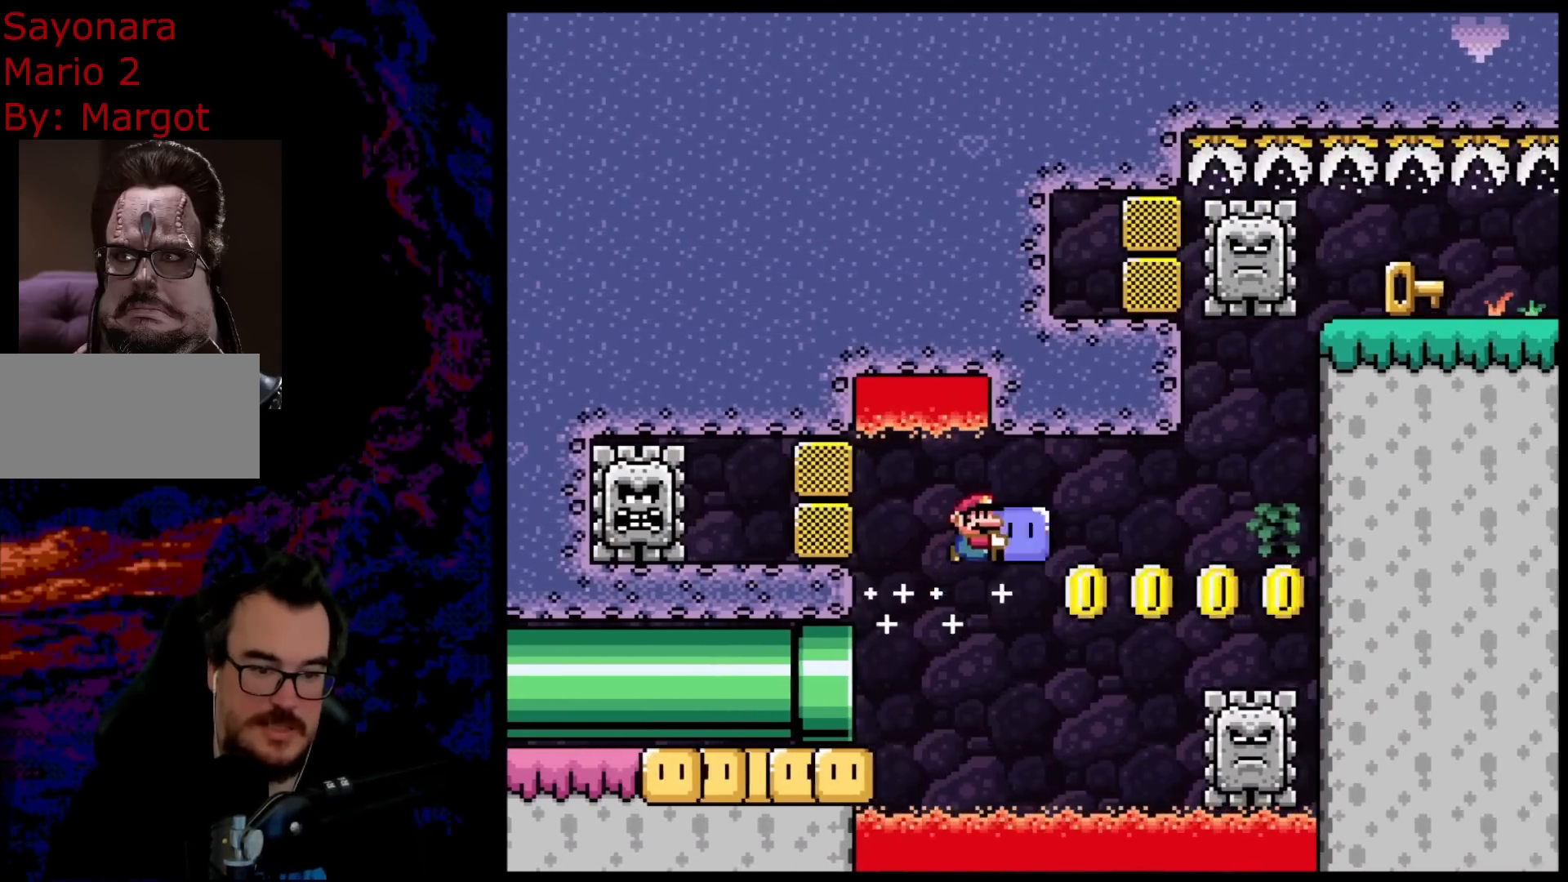
{"buttons": ["B", "Y", "DPAD_LEFT"], "events": [[50, "Y", "up"], [183, "Y", "down"], [383, "DPAD_DOWN", "down"], [400, "DPAD_LEFT", "down"], [400, "DPAD_RIGHT", "up"], [417, "DPAD_DOWN", "up"]]}